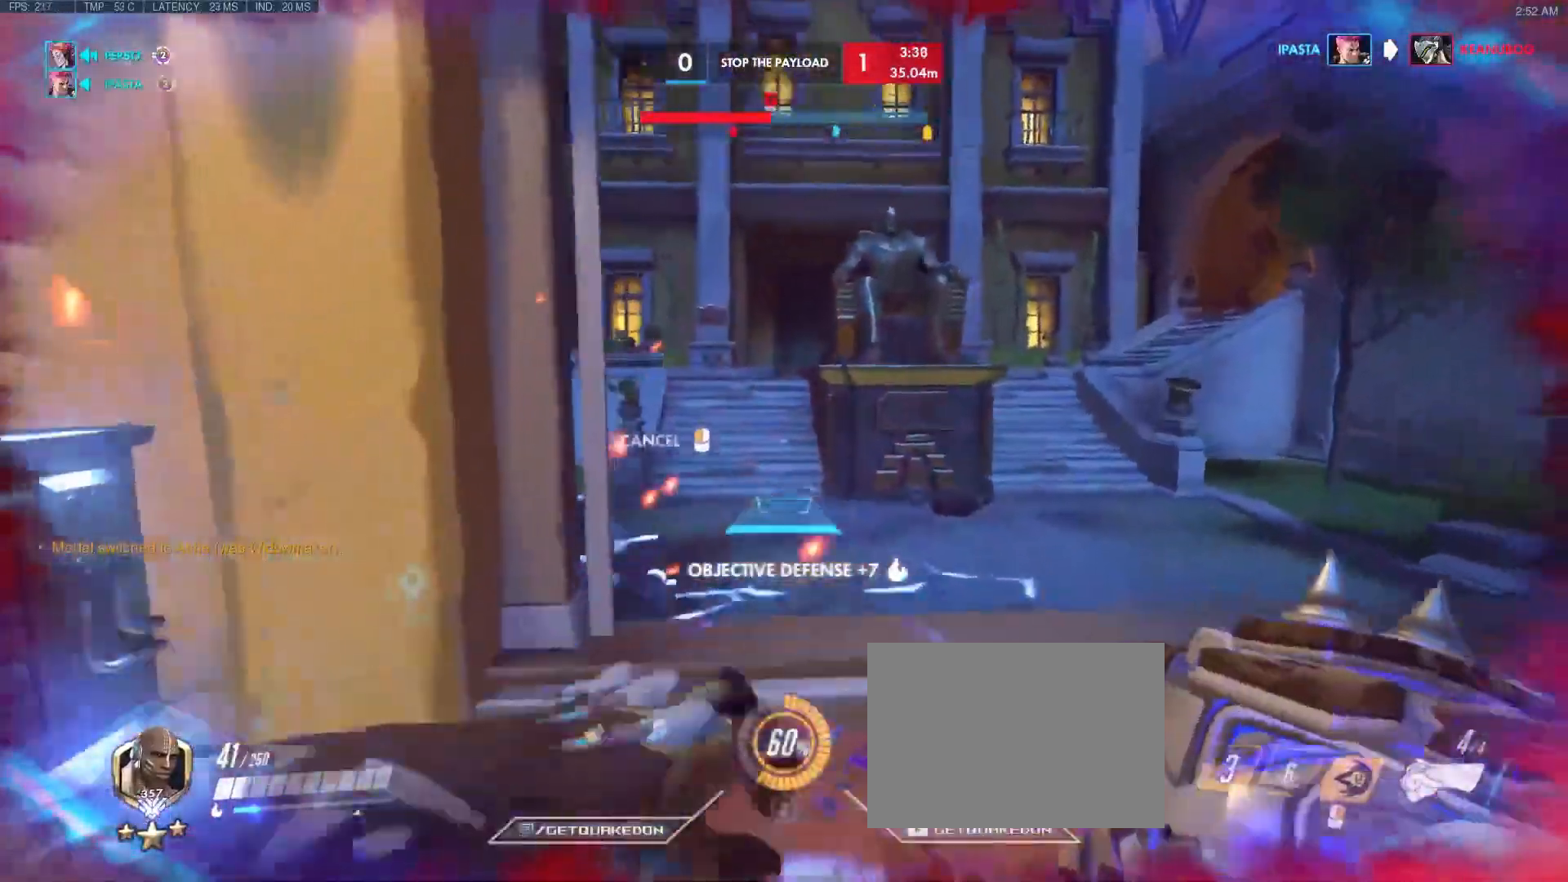
Gameplay with keyboard; each line is a JSON object with the keys held at the frame after it. "events" lists presses ("down") and releases ("up") of "1", "2", "3", "4", "5", "a", "alt", "b", "c", "caps_lock", "ctrl", "d", "e", "f", "g", "n", "q", "r", "s", "shift", "space", "t", "tab", "v", "w", "x" and "z" between this image and that frame as [ms after this image, input, new state], when the widget could be followed in between. No other keys are recorded. Mouse input is not recorded.
{"keys": ["w"], "events": [[67, "space", "down"], [217, "d", "up"], [267, "space", "up"], [400, "space", "down"], [500, "space", "up"]]}
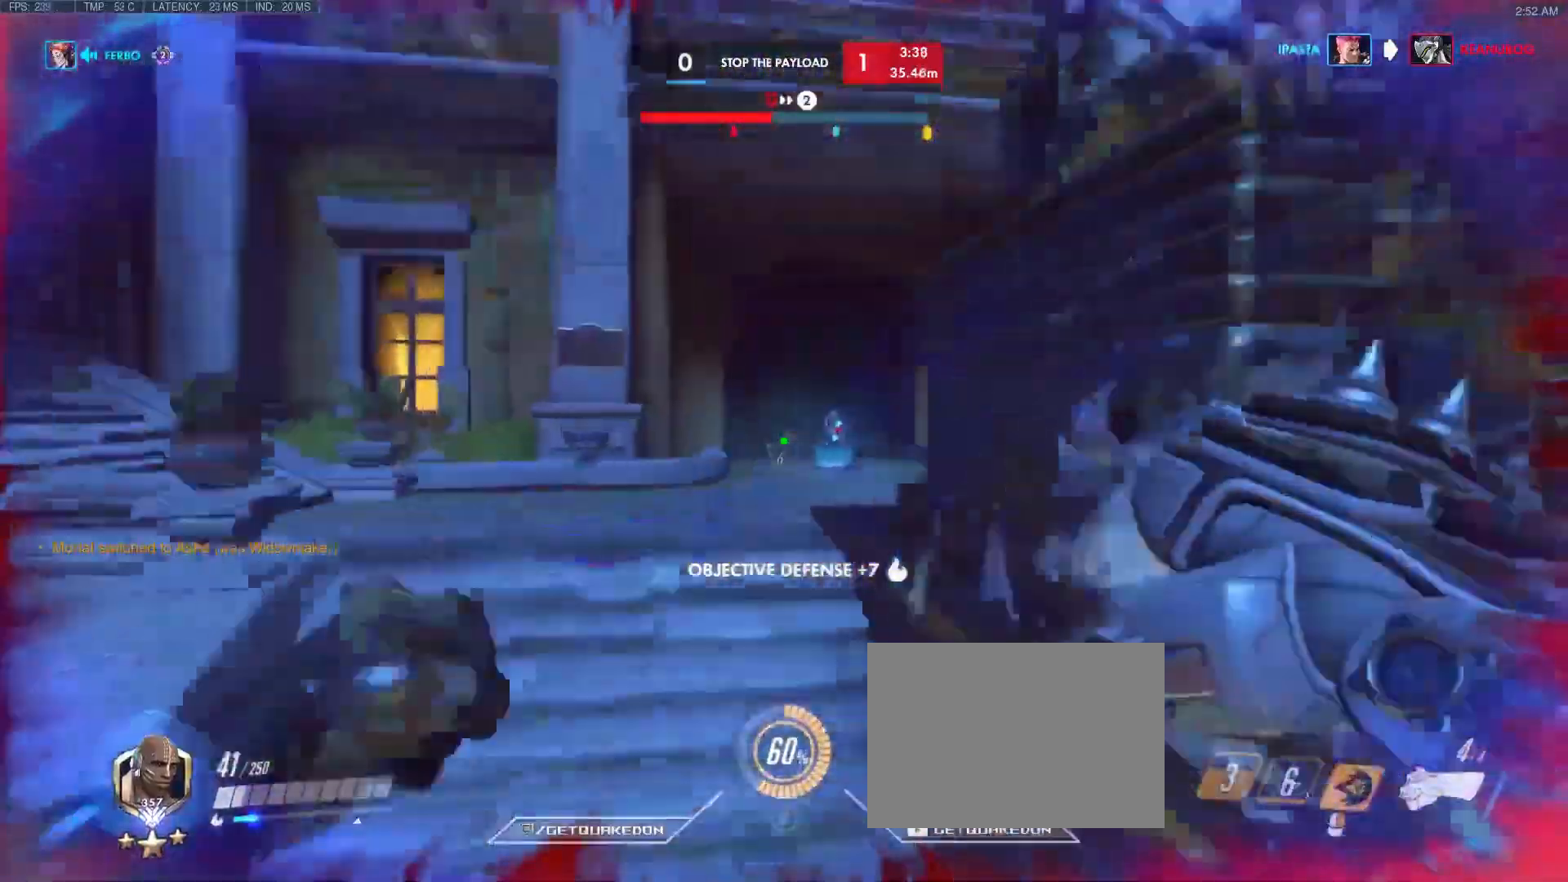
{"keys": ["w"], "events": [[33, "space", "down"], [133, "space", "up"], [183, "space", "down"], [417, "space", "up"]]}
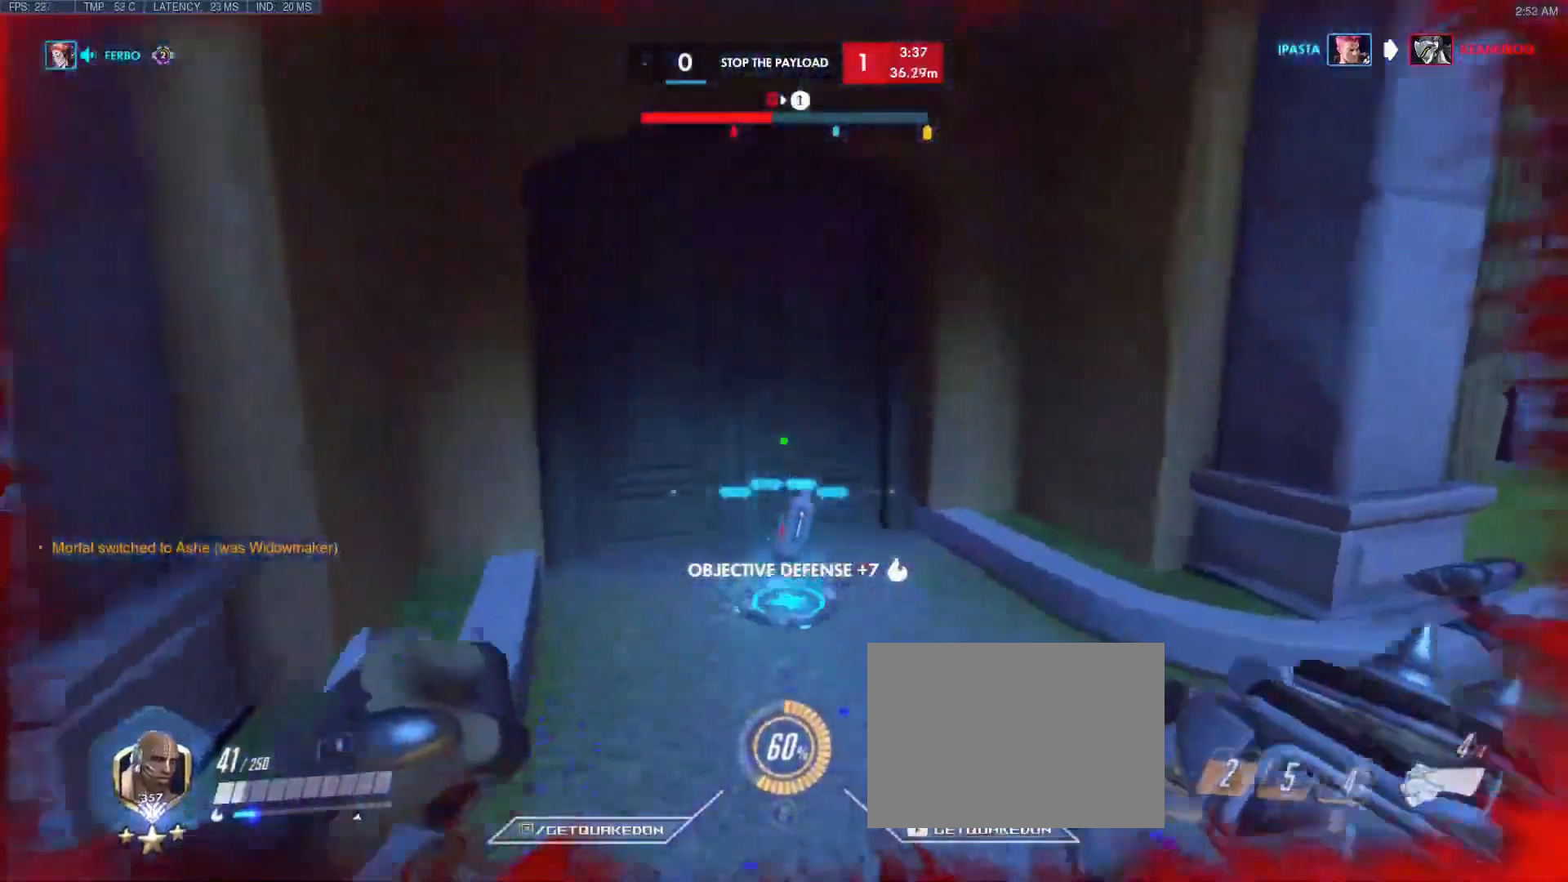
{"keys": ["w"], "events": []}
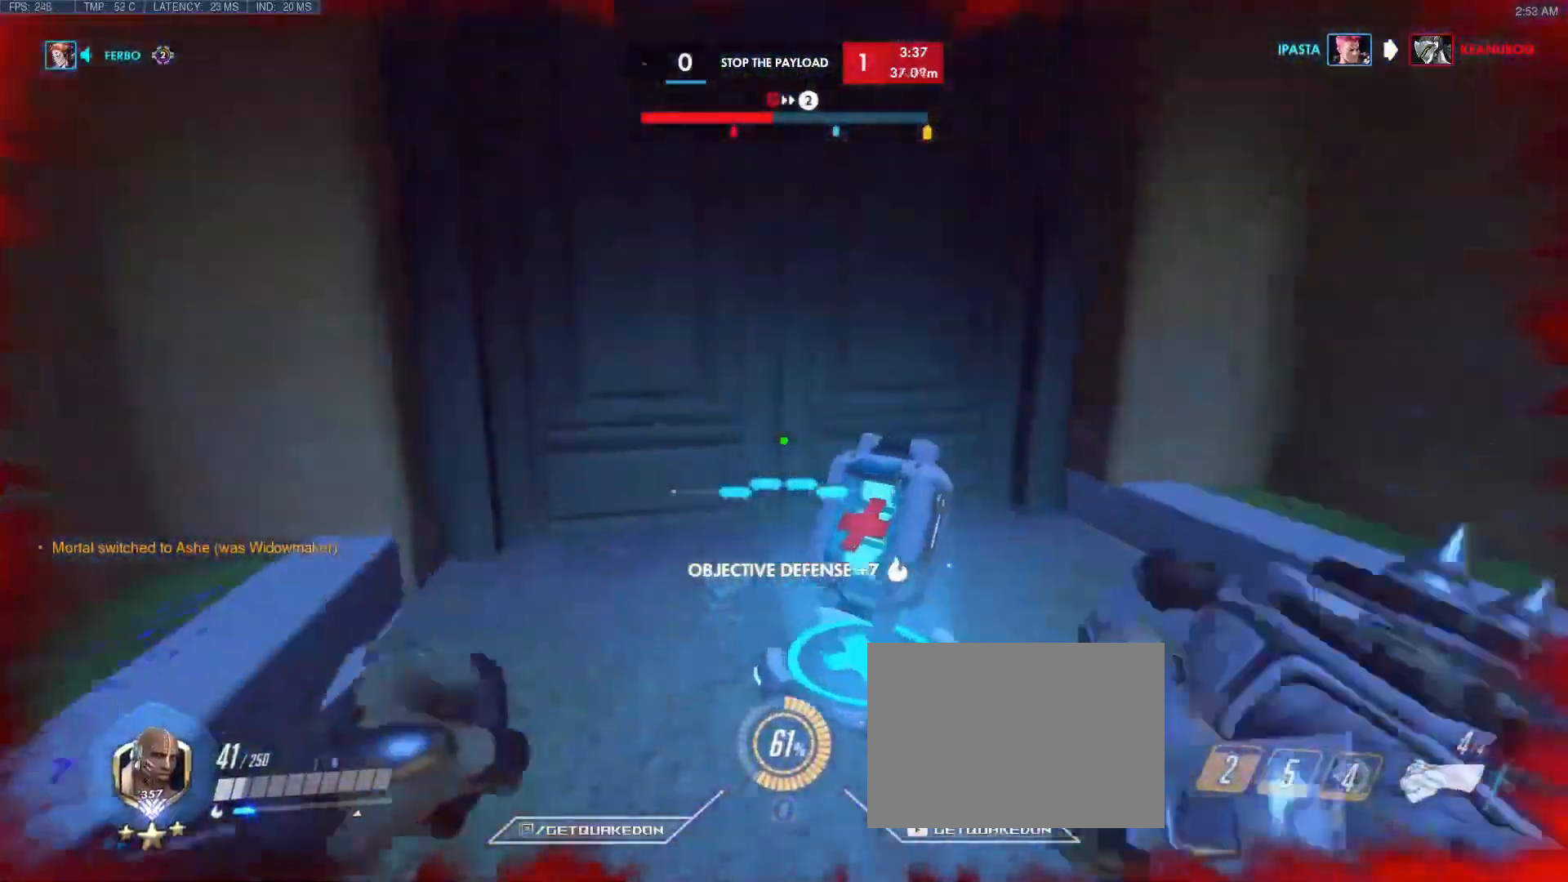
{"keys": ["d", "space", "w"], "events": [[317, "d", "down"], [467, "space", "down"]]}
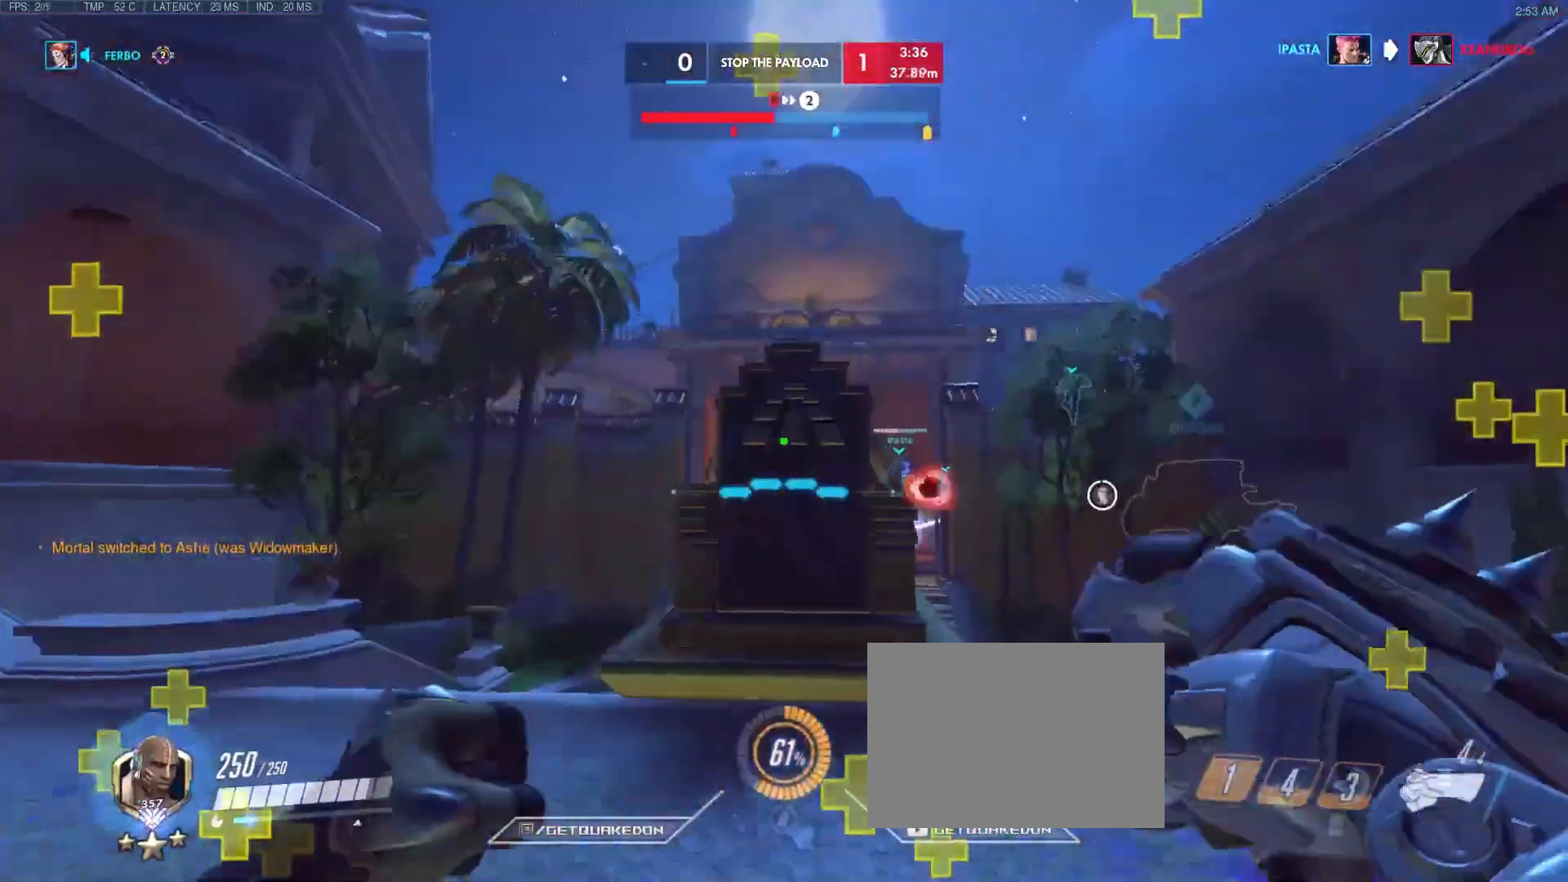
{"keys": ["a", "w"], "events": [[150, "space", "up"], [250, "d", "up"], [433, "a", "down"]]}
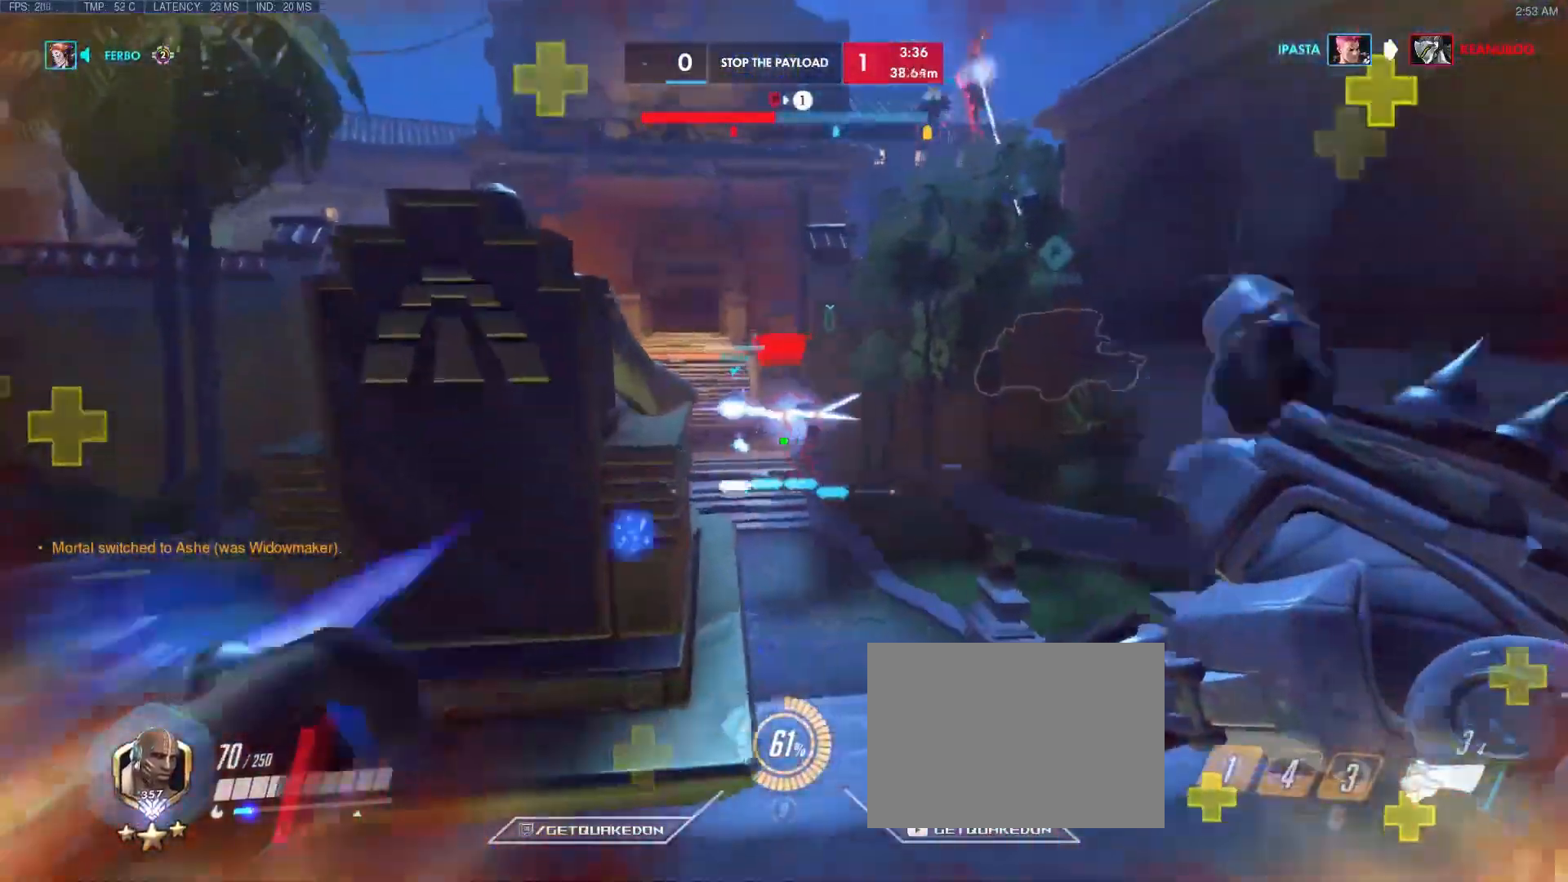
{"keys": ["a"], "events": [[33, "w", "up"]]}
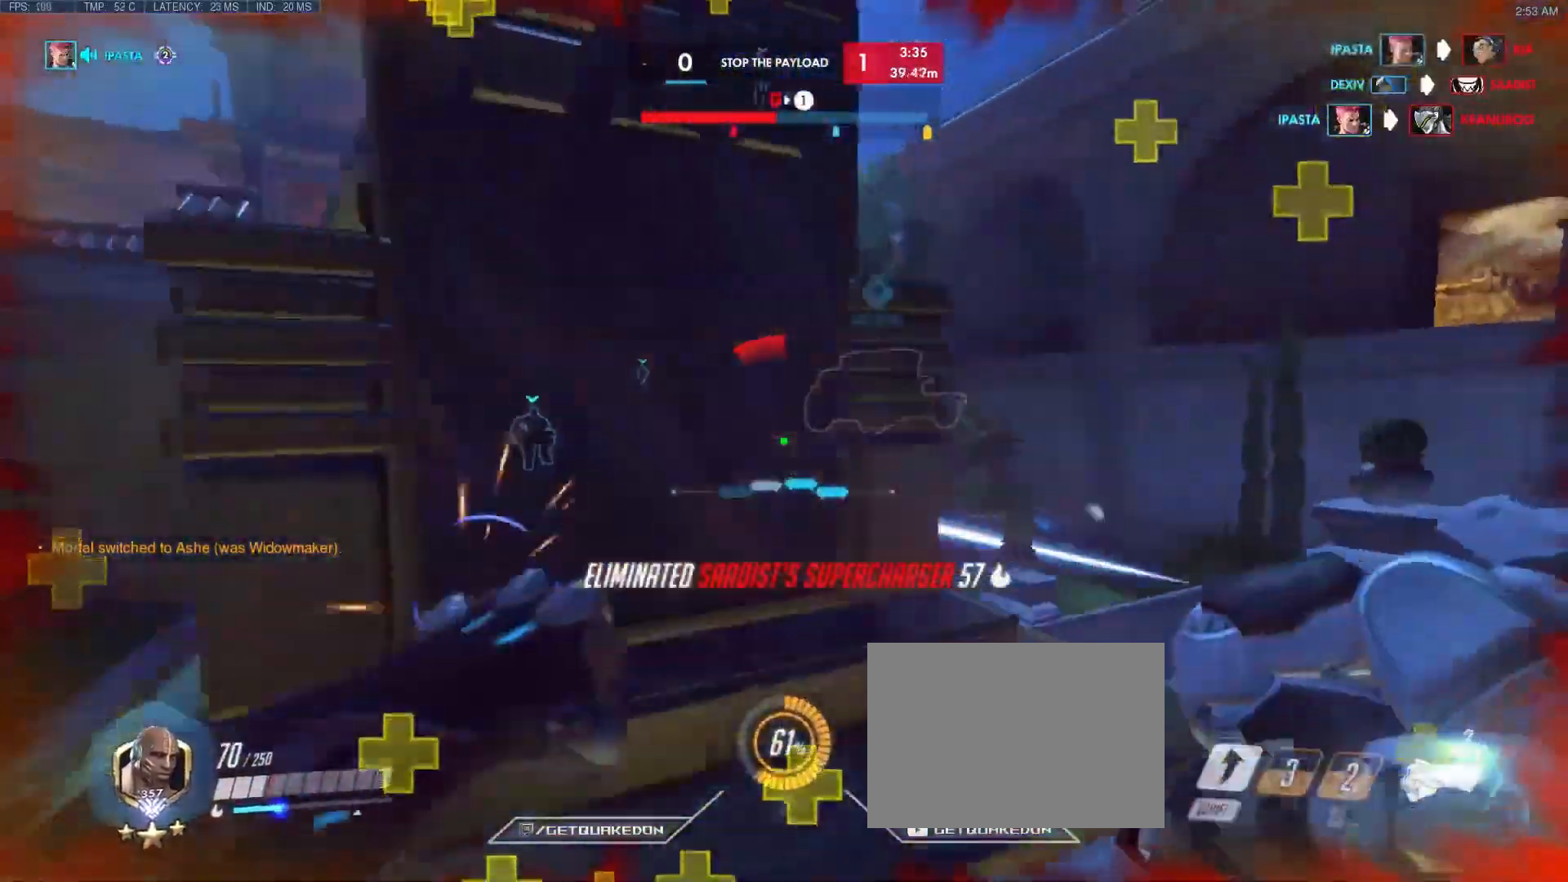
{"keys": ["w"], "events": [[400, "w", "down"], [500, "a", "up"]]}
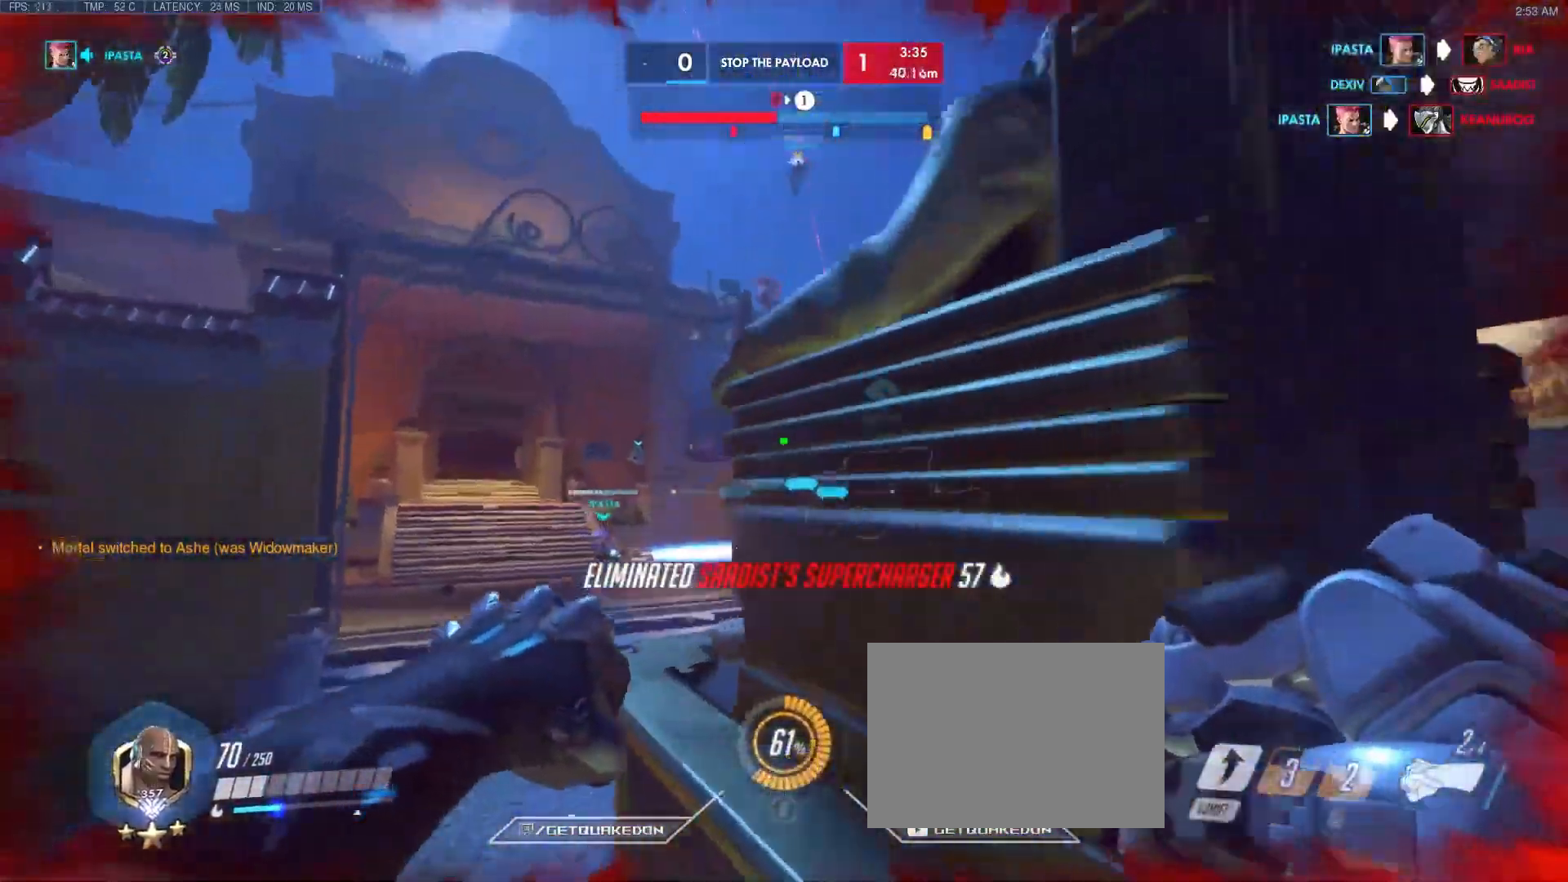
{"keys": ["a", "w"], "events": [[33, "d", "down"], [183, "w", "up"], [267, "a", "down"], [267, "w", "down"], [317, "d", "up"], [367, "w", "up"], [467, "w", "down"]]}
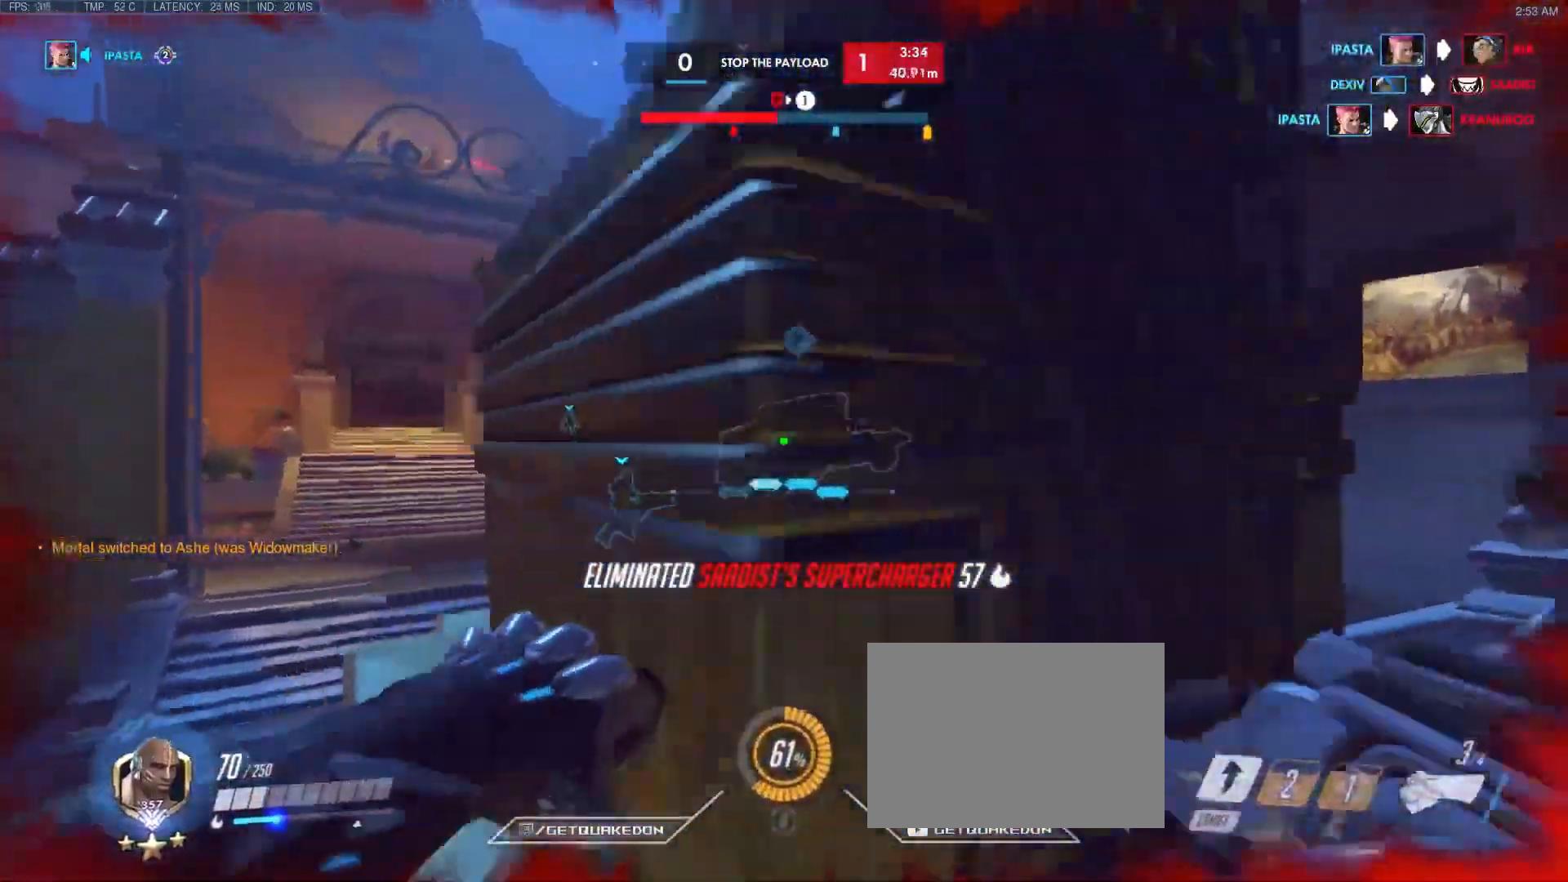
{"keys": ["a", "space", "w"], "events": [[150, "w", "up"], [250, "w", "down"], [383, "space", "down"]]}
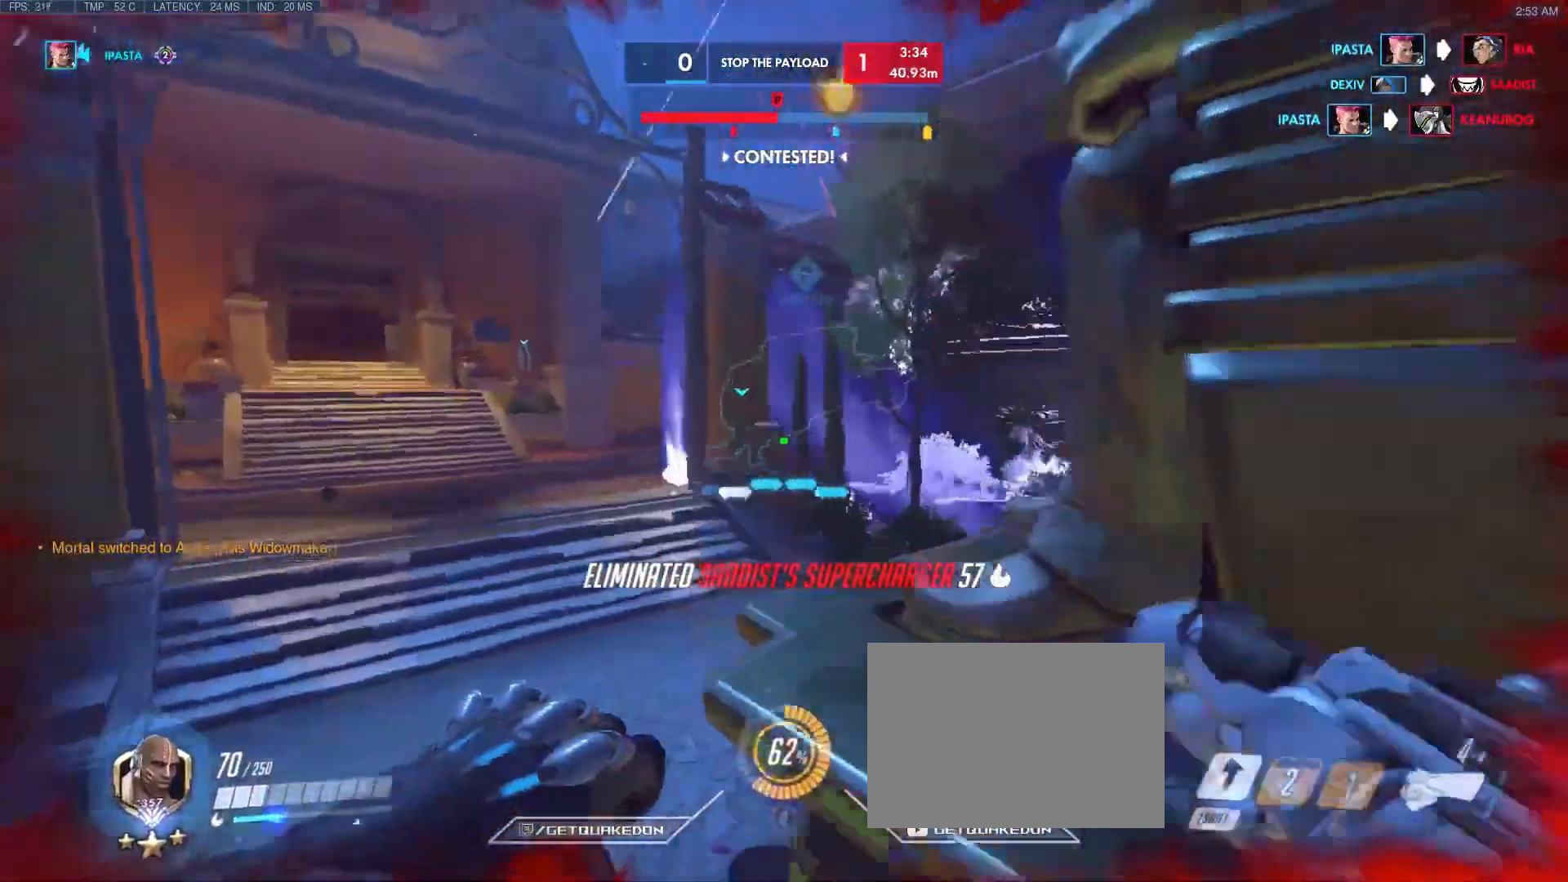
{"keys": ["a", "w"], "events": [[117, "space", "up"]]}
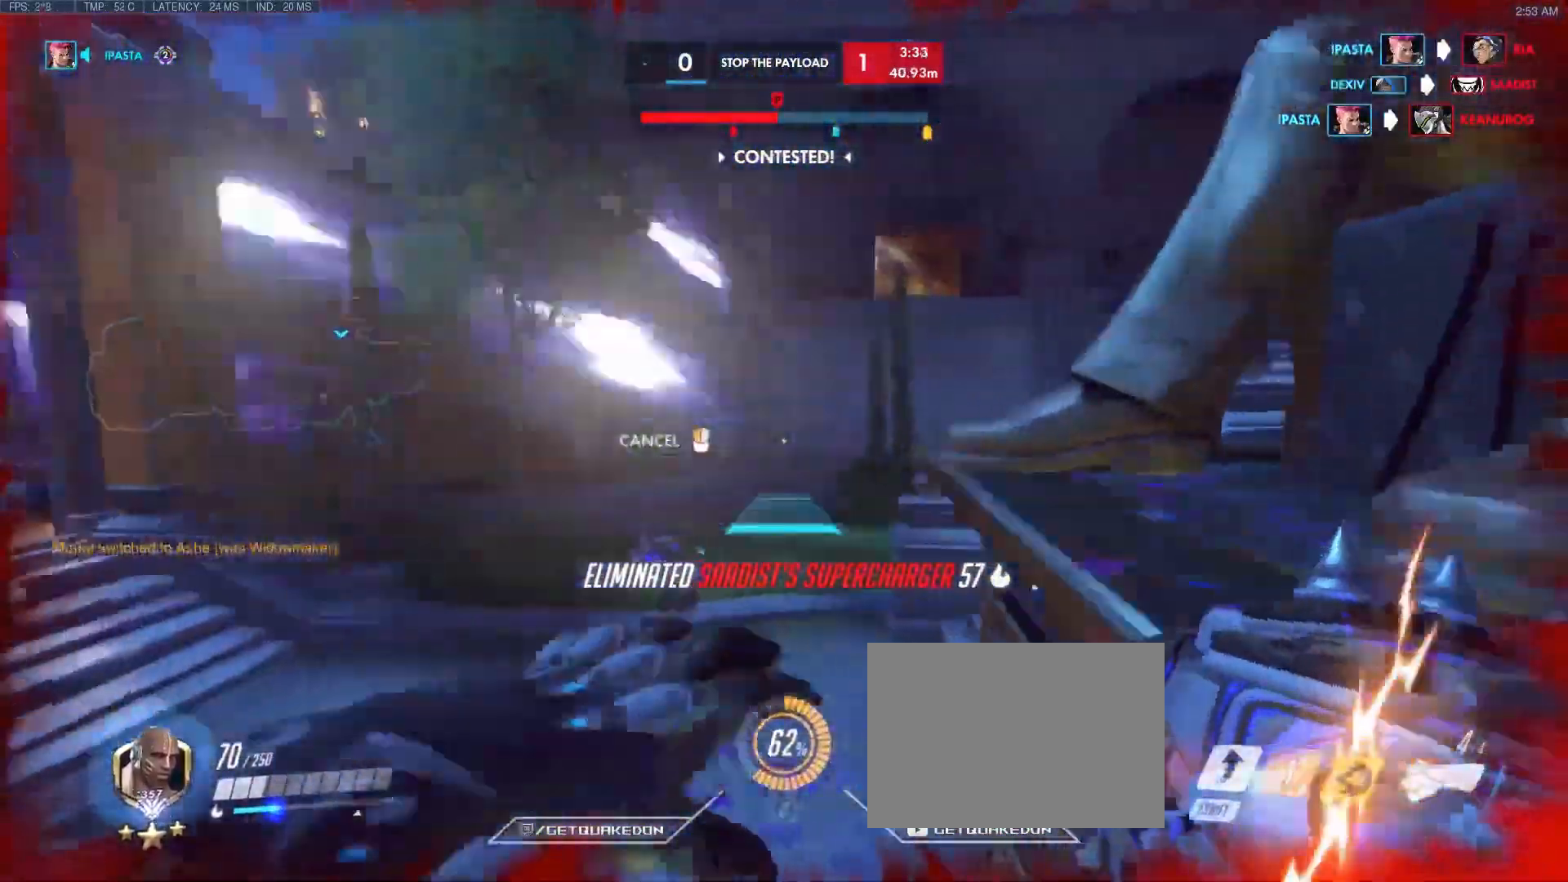
{"keys": ["a", "w"], "events": []}
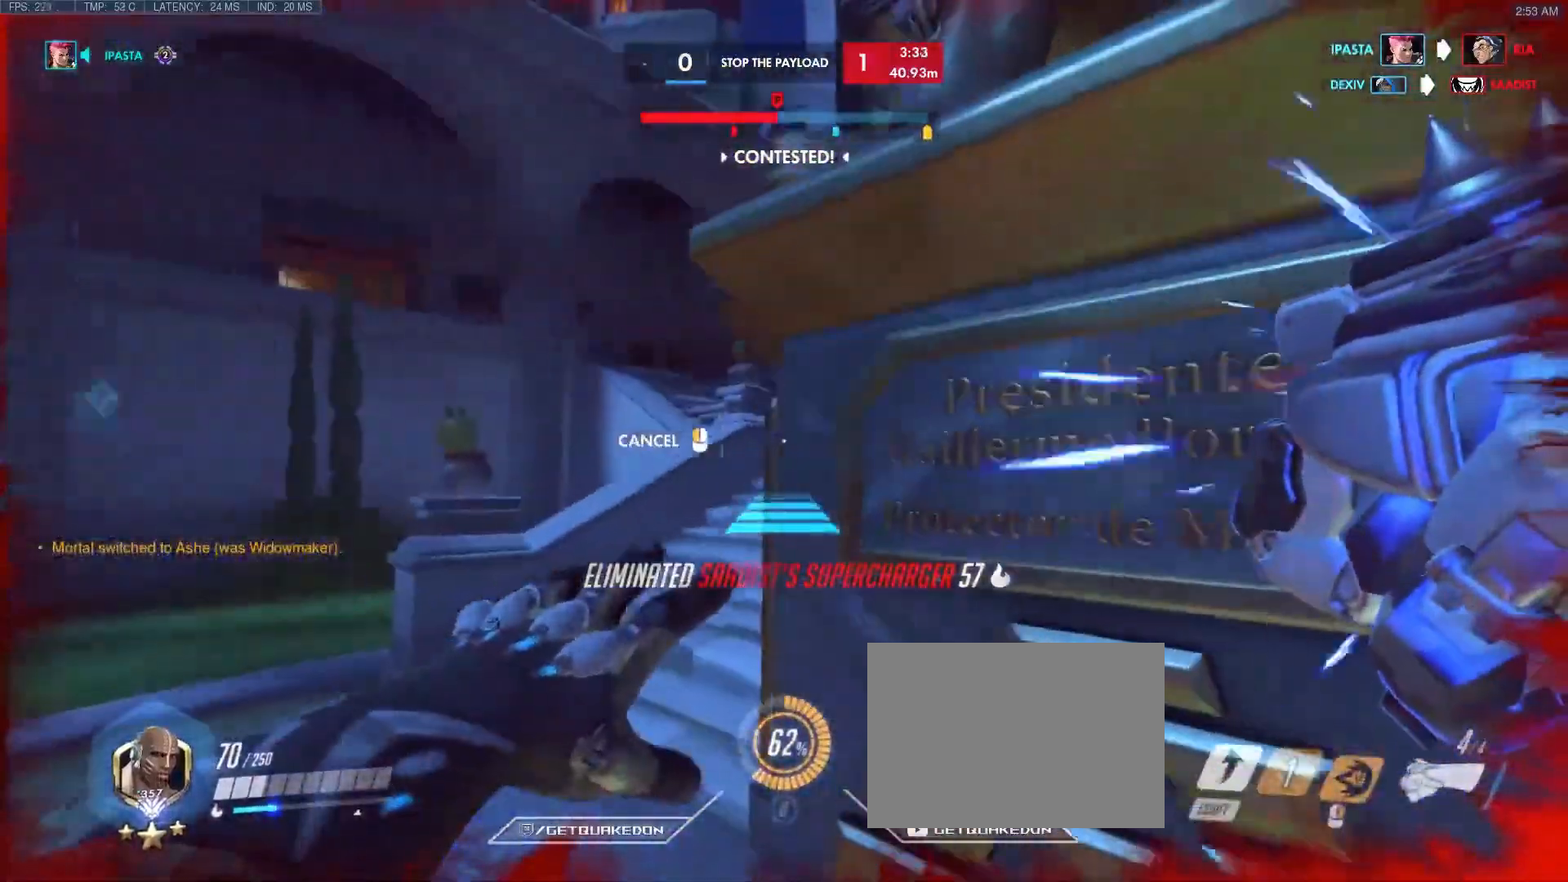
{"keys": ["a", "d"], "events": [[50, "w", "up"], [217, "w", "down"], [333, "w", "up"], [433, "d", "down"]]}
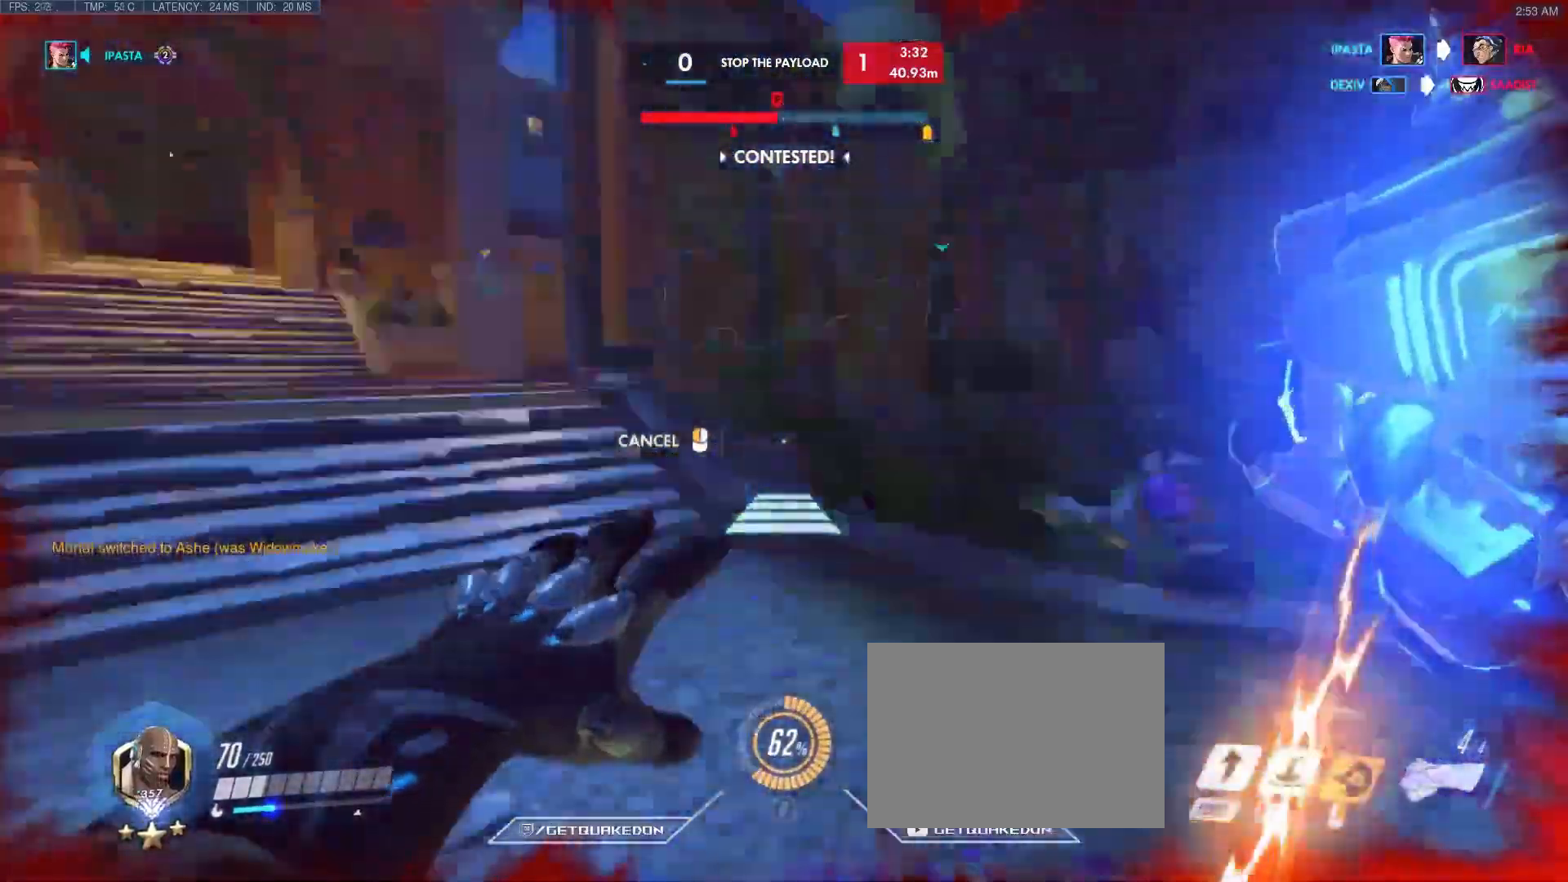
{"keys": ["a"], "events": [[67, "d", "up"]]}
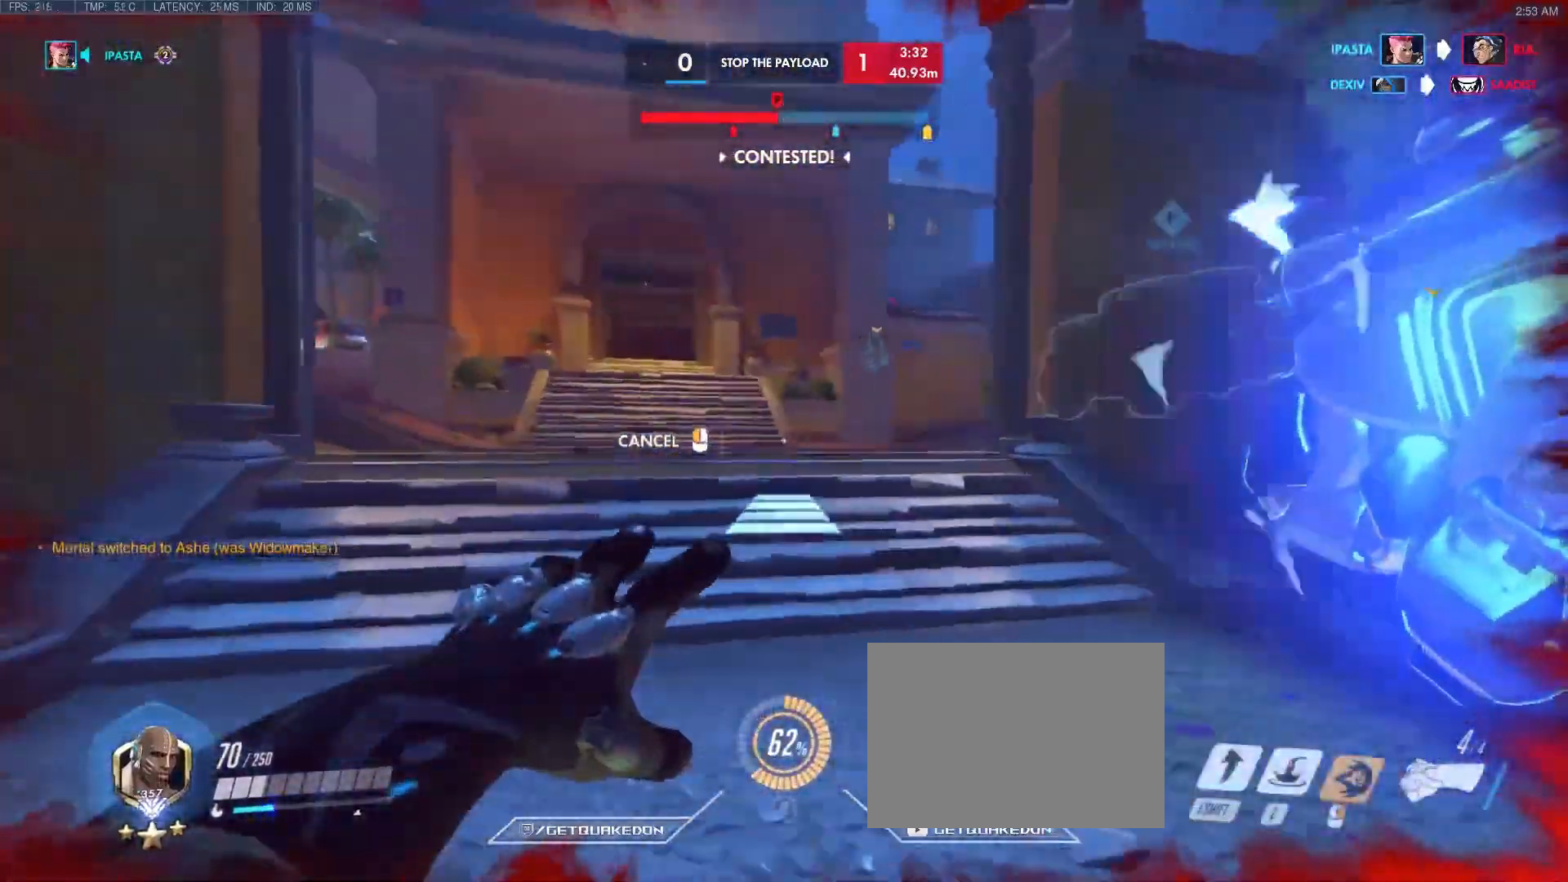
{"keys": ["w"], "events": [[33, "w", "down"], [317, "a", "up"]]}
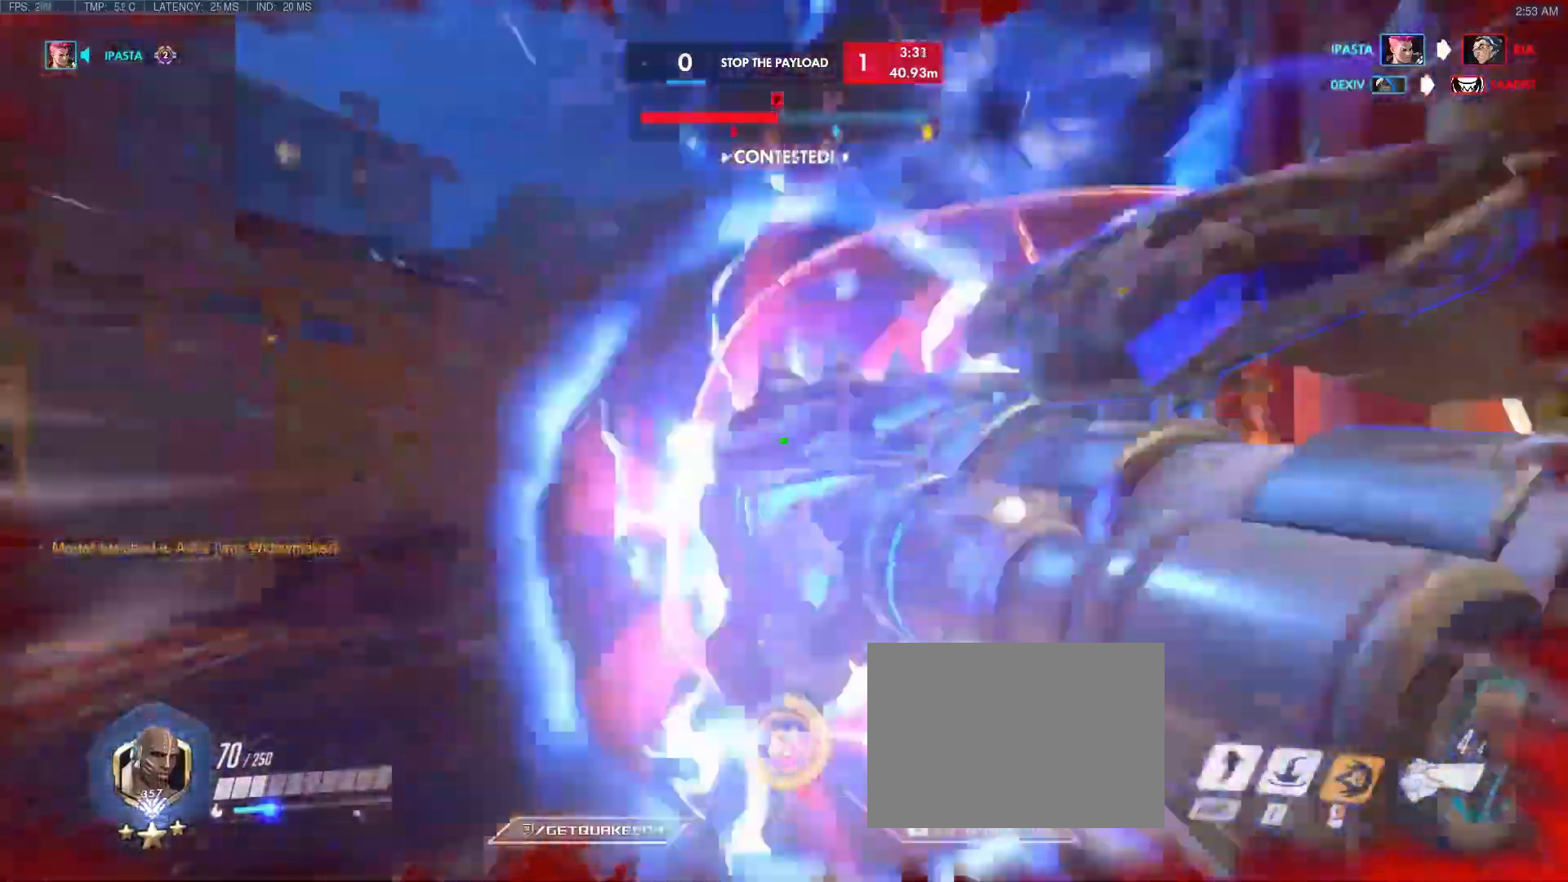
{"keys": ["w"], "events": [[50, "space", "down"], [150, "space", "up"], [200, "space", "down"], [333, "space", "up"]]}
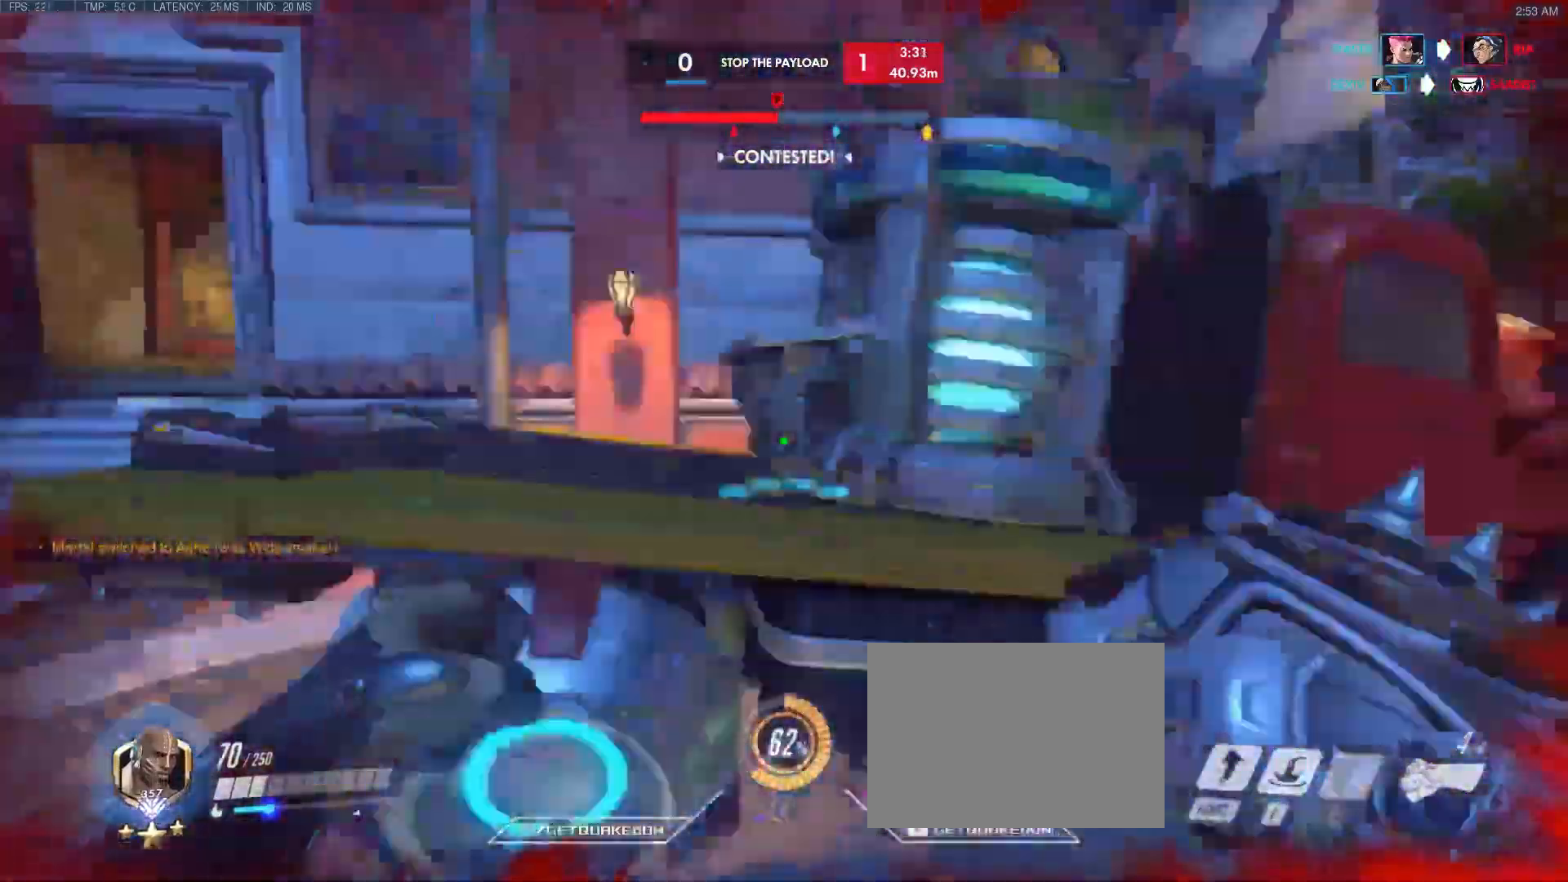
{"keys": ["a", "space", "w"], "events": [[117, "a", "down"], [400, "space", "down"]]}
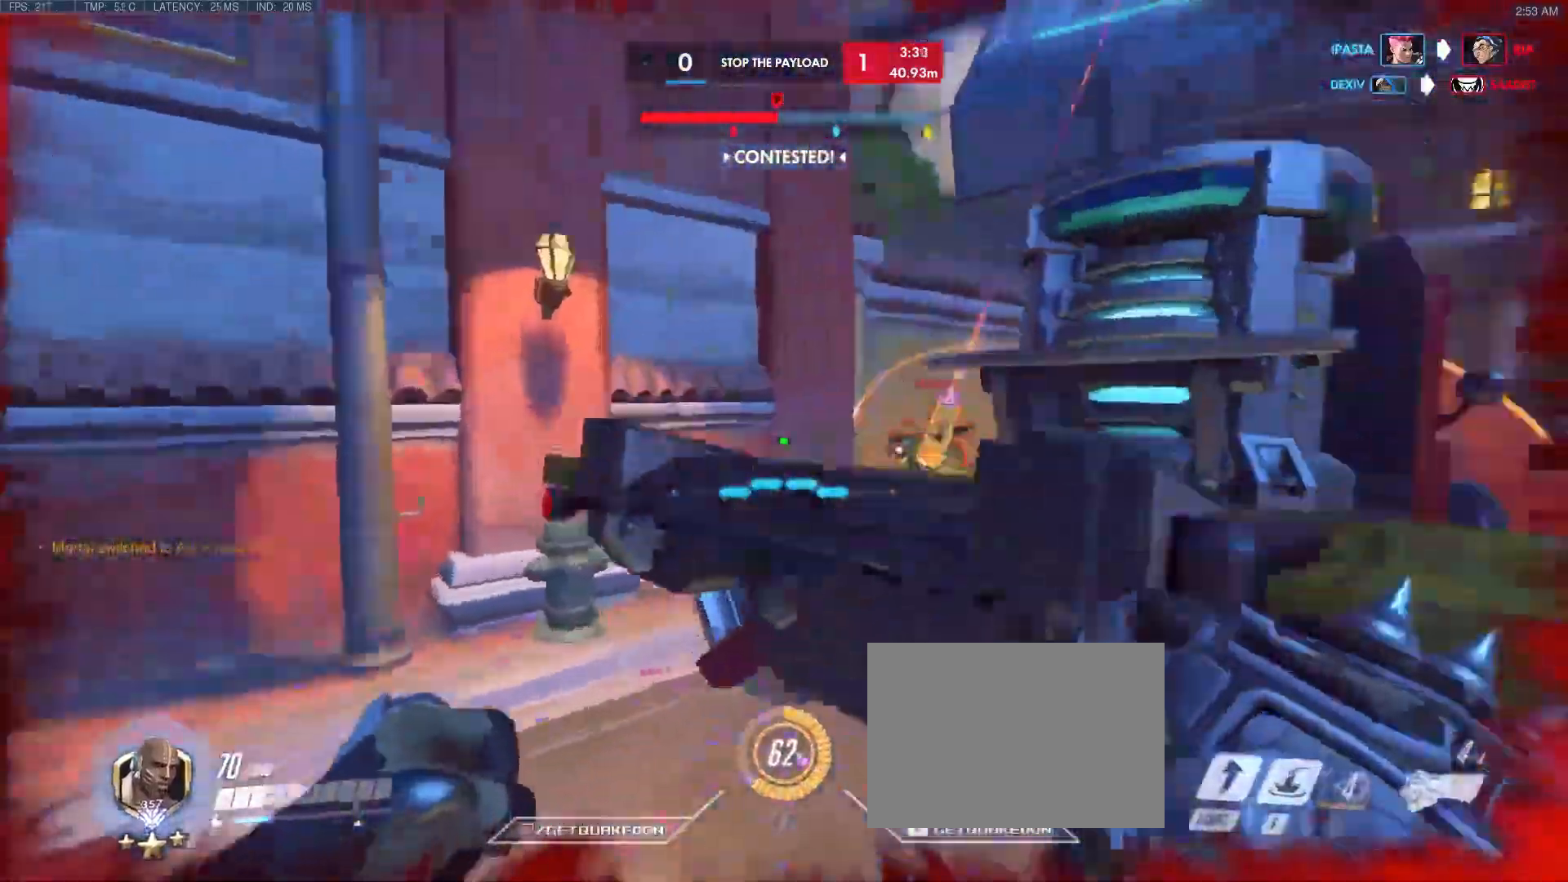
{"keys": ["a"], "events": [[33, "space", "up"], [83, "e", "down"], [233, "e", "up"], [467, "w", "up"]]}
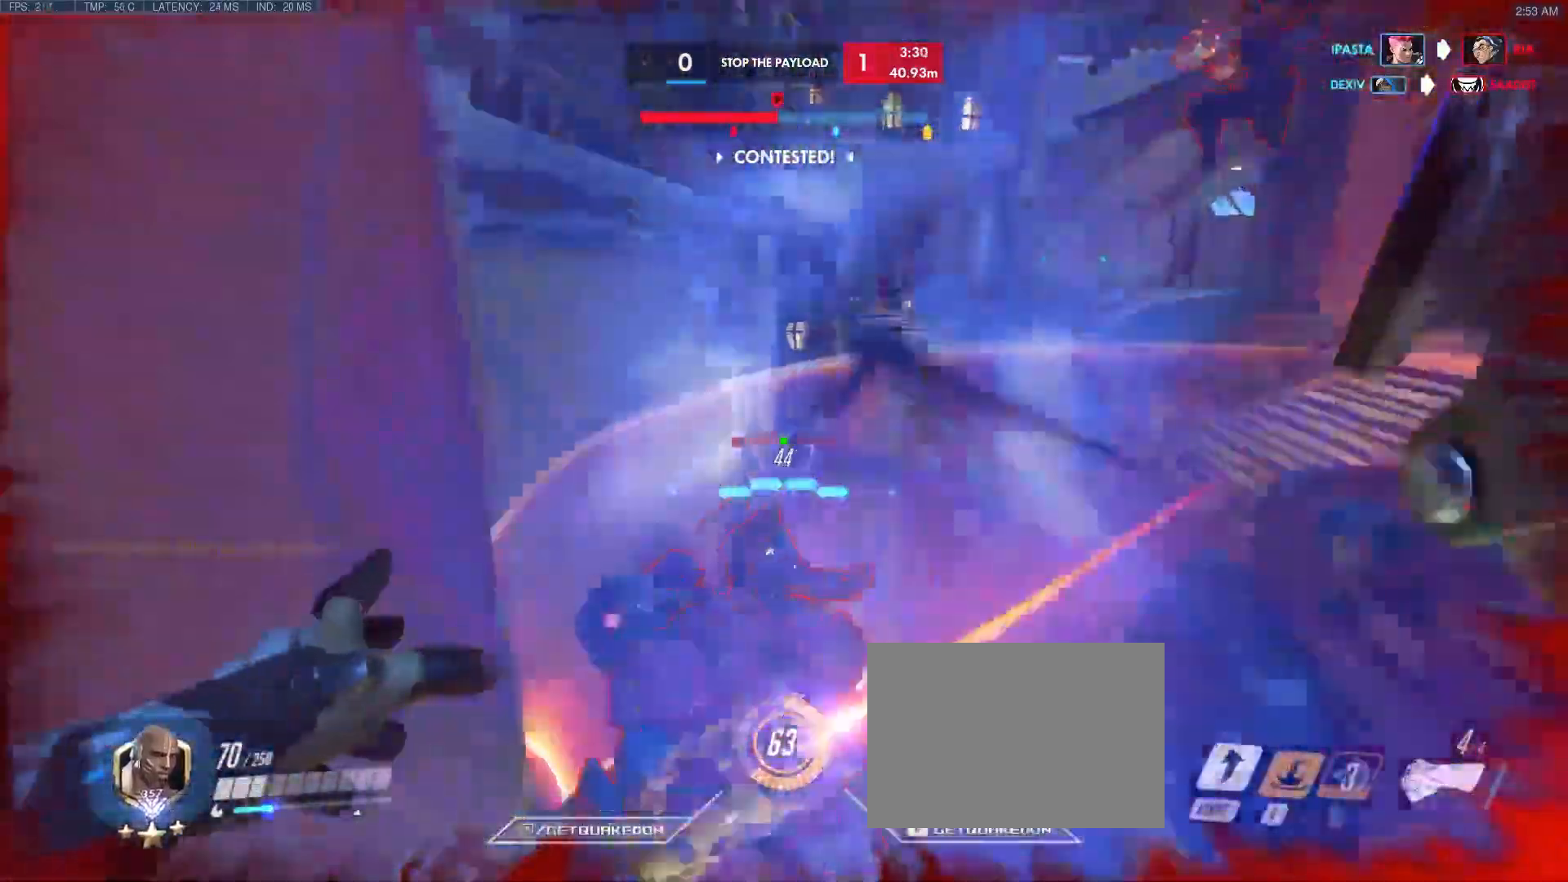
{"keys": ["s", "shift"], "events": [[67, "s", "down"], [217, "a", "up"], [500, "shift", "down"]]}
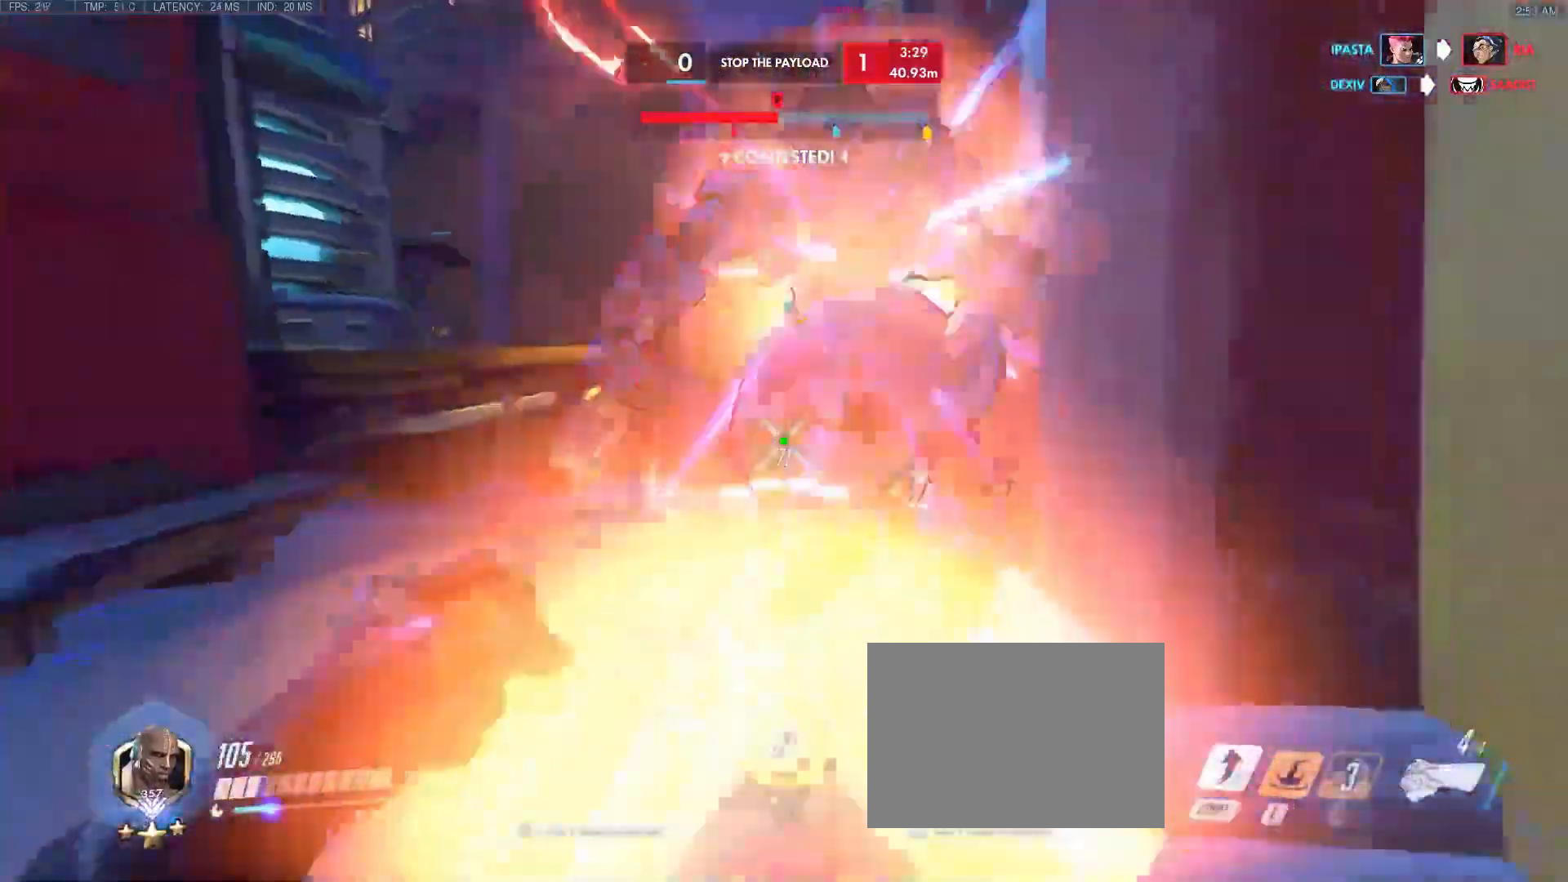
{"keys": ["a", "w"], "events": [[33, "s", "up"], [133, "a", "down"], [133, "w", "down"], [417, "shift", "up"]]}
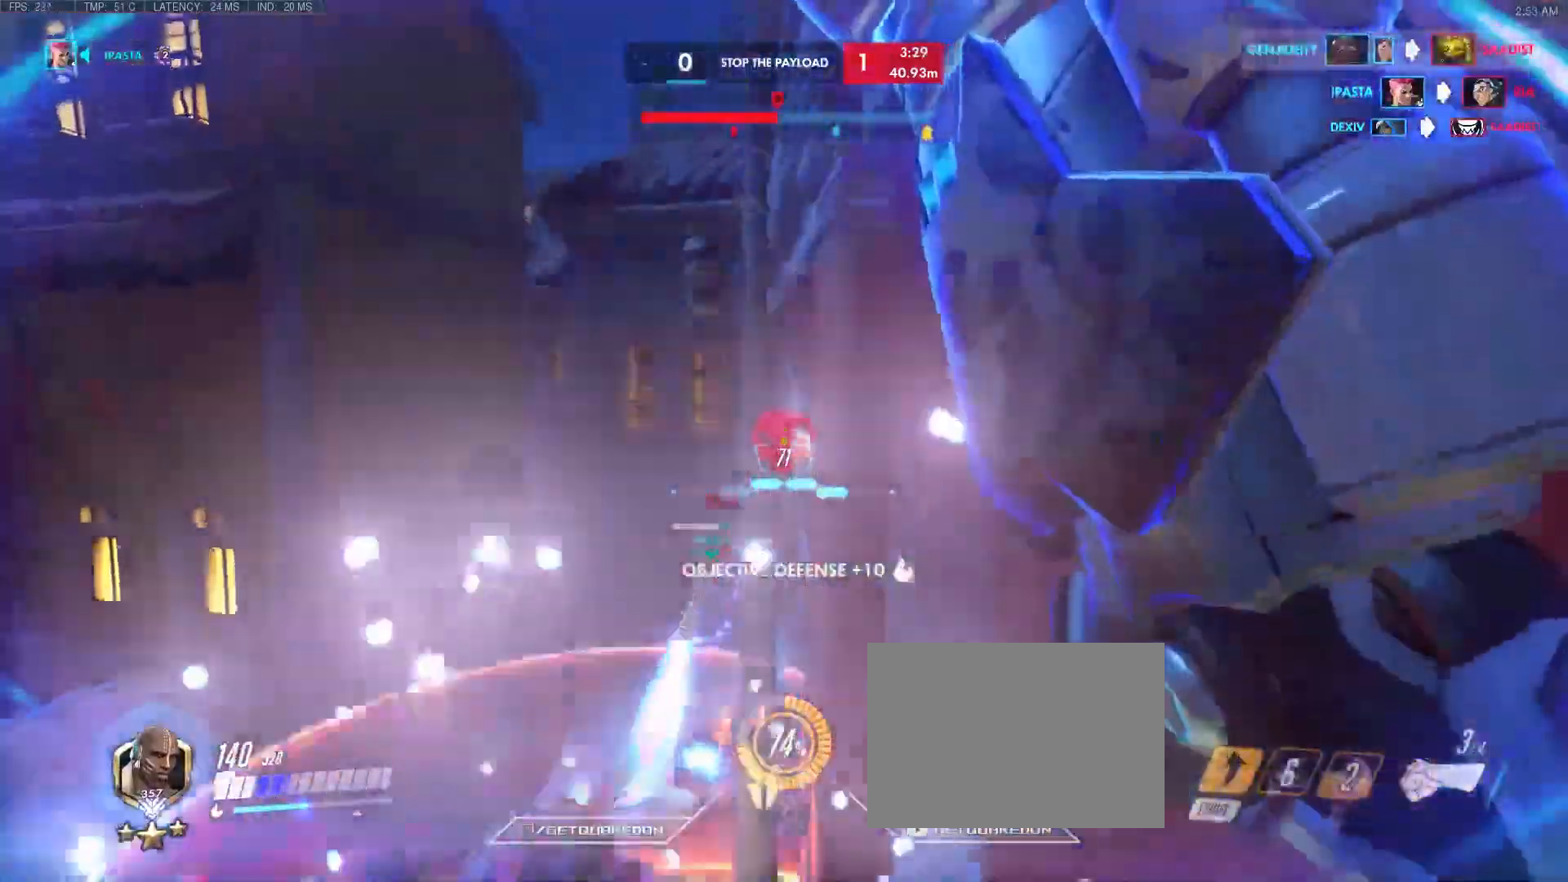
{"keys": ["a", "s"], "events": [[250, "w", "up"], [417, "s", "down"]]}
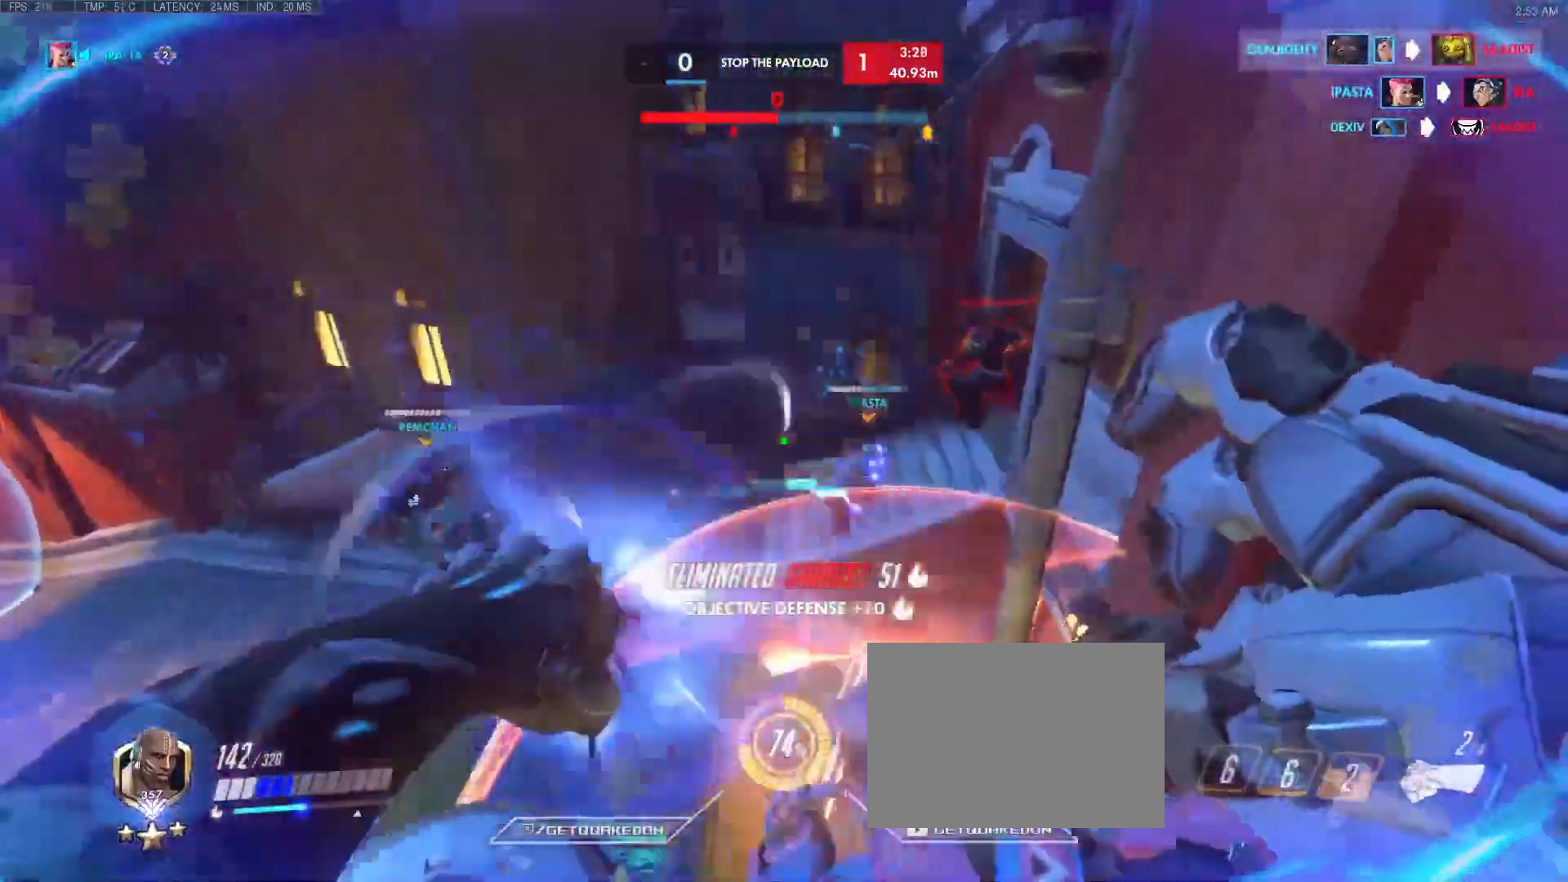
{"keys": ["d", "w"], "events": [[50, "a", "up"], [50, "d", "down"], [250, "s", "up"], [333, "d", "up"], [383, "a", "down"], [383, "w", "down"], [433, "a", "up"], [433, "d", "down"]]}
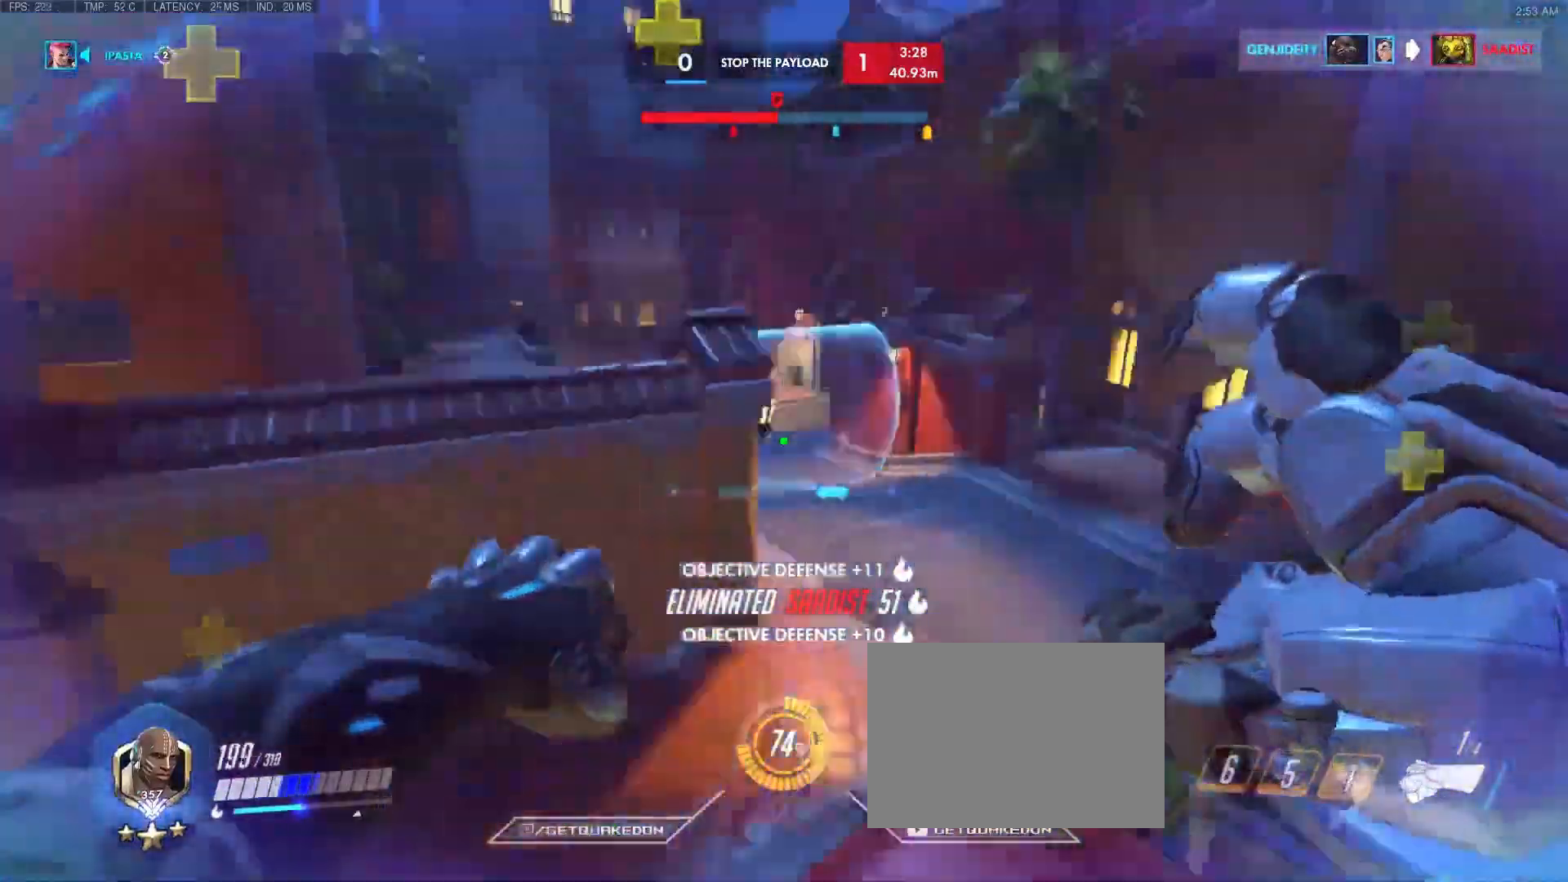
{"keys": ["a"], "events": [[300, "w", "up"], [400, "a", "down"], [400, "d", "up"]]}
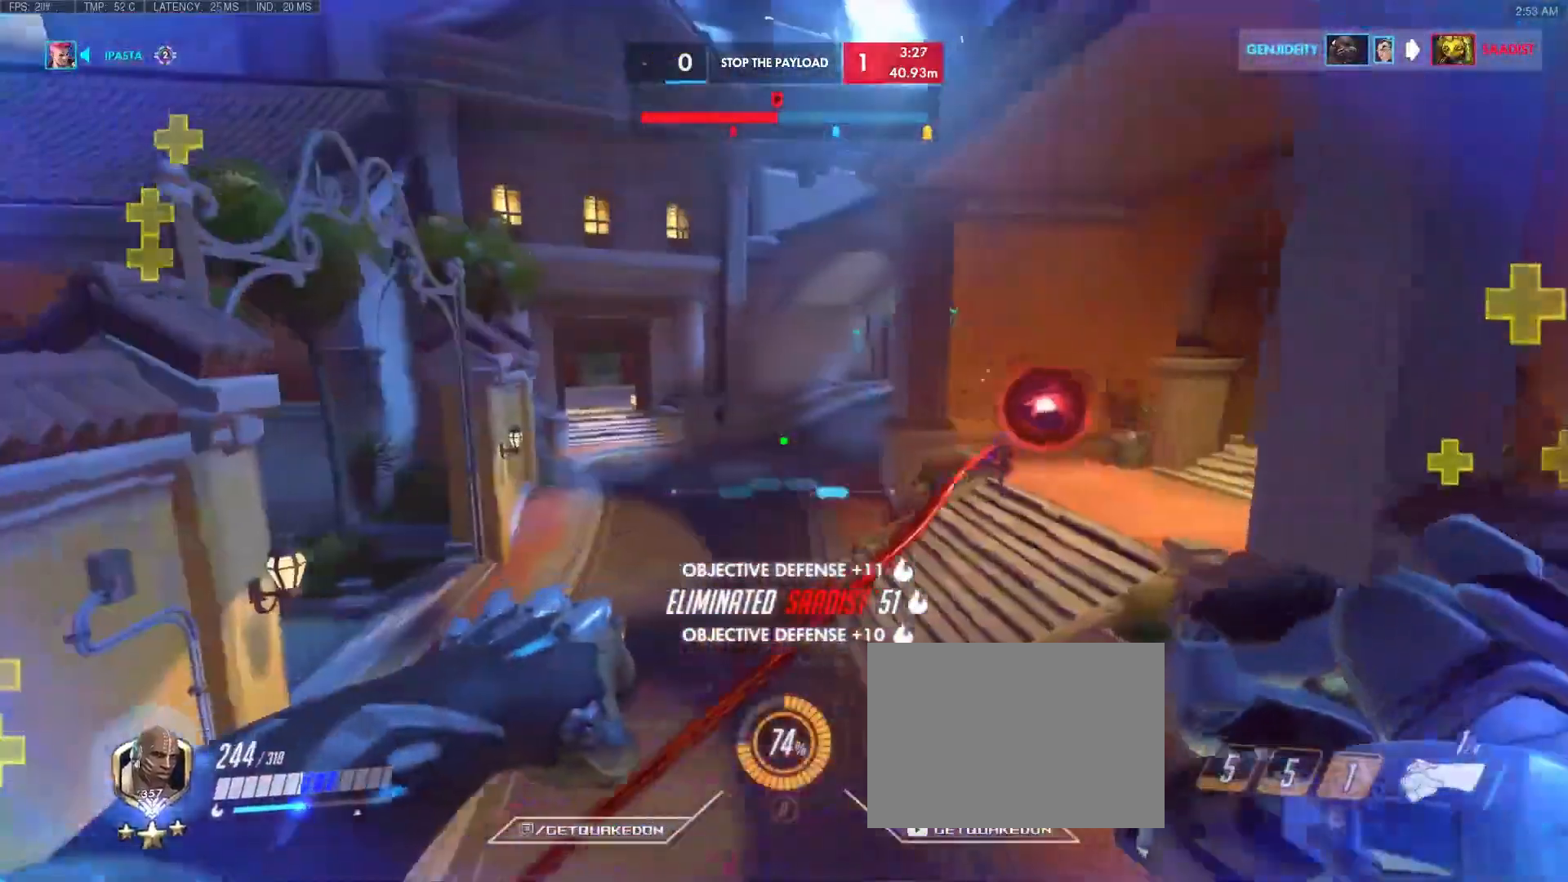
{"keys": ["a", "space", "w"], "events": [[33, "d", "down"], [133, "a", "up"], [183, "w", "down"], [267, "a", "down"], [267, "d", "up"], [467, "space", "down"]]}
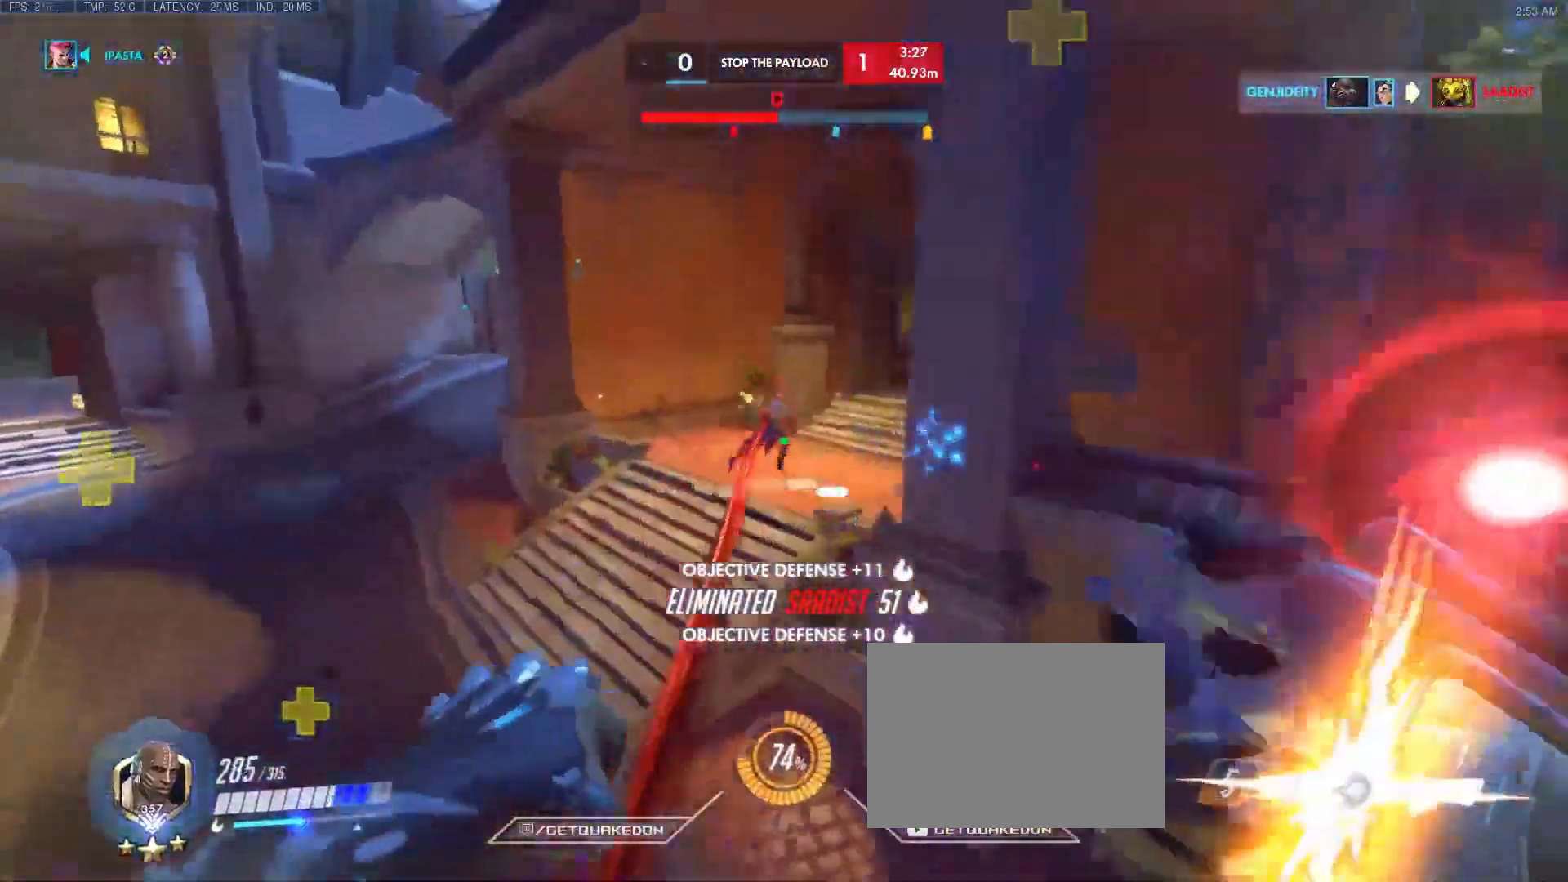
{"keys": ["a", "w"], "events": [[17, "a", "up"], [50, "a", "down"], [100, "space", "up"]]}
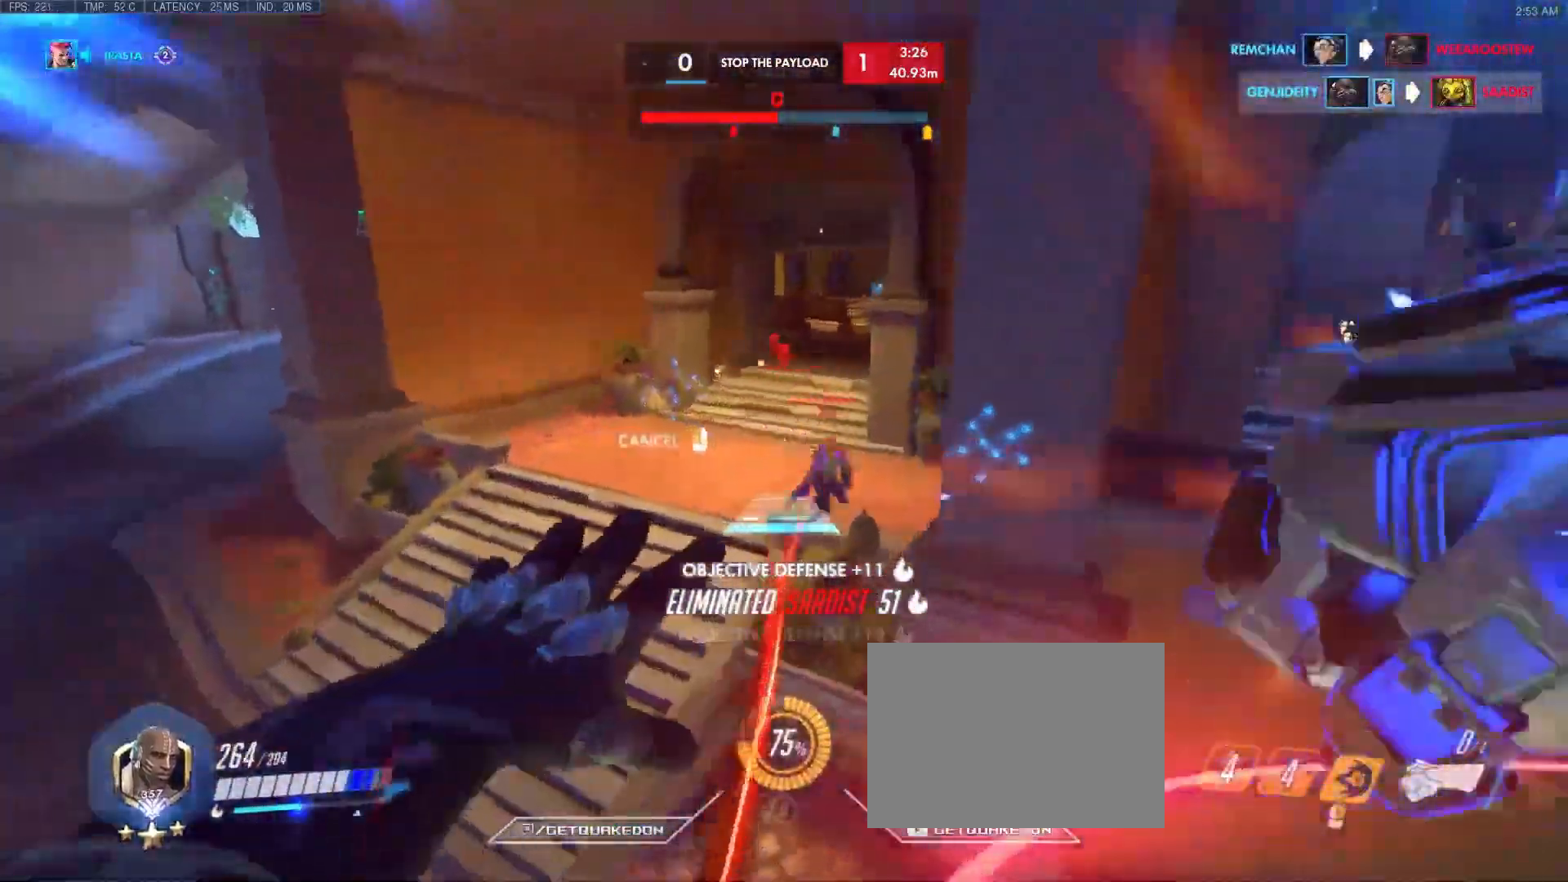
{"keys": ["b", "w"], "events": [[350, "a", "up"], [450, "b", "down"]]}
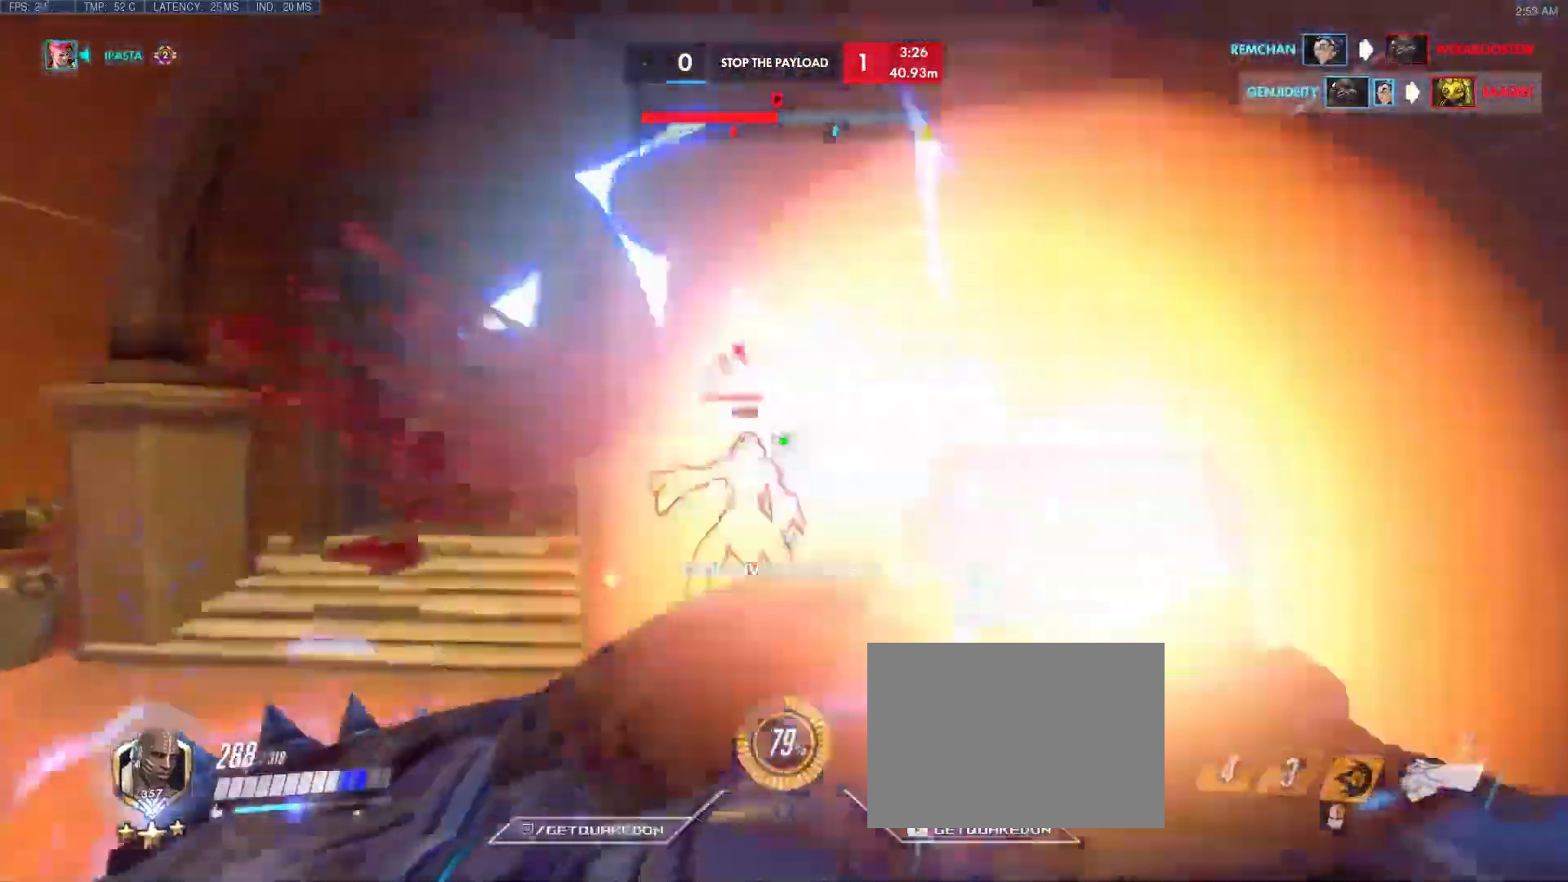
{"keys": ["w"], "events": [[33, "b", "up"]]}
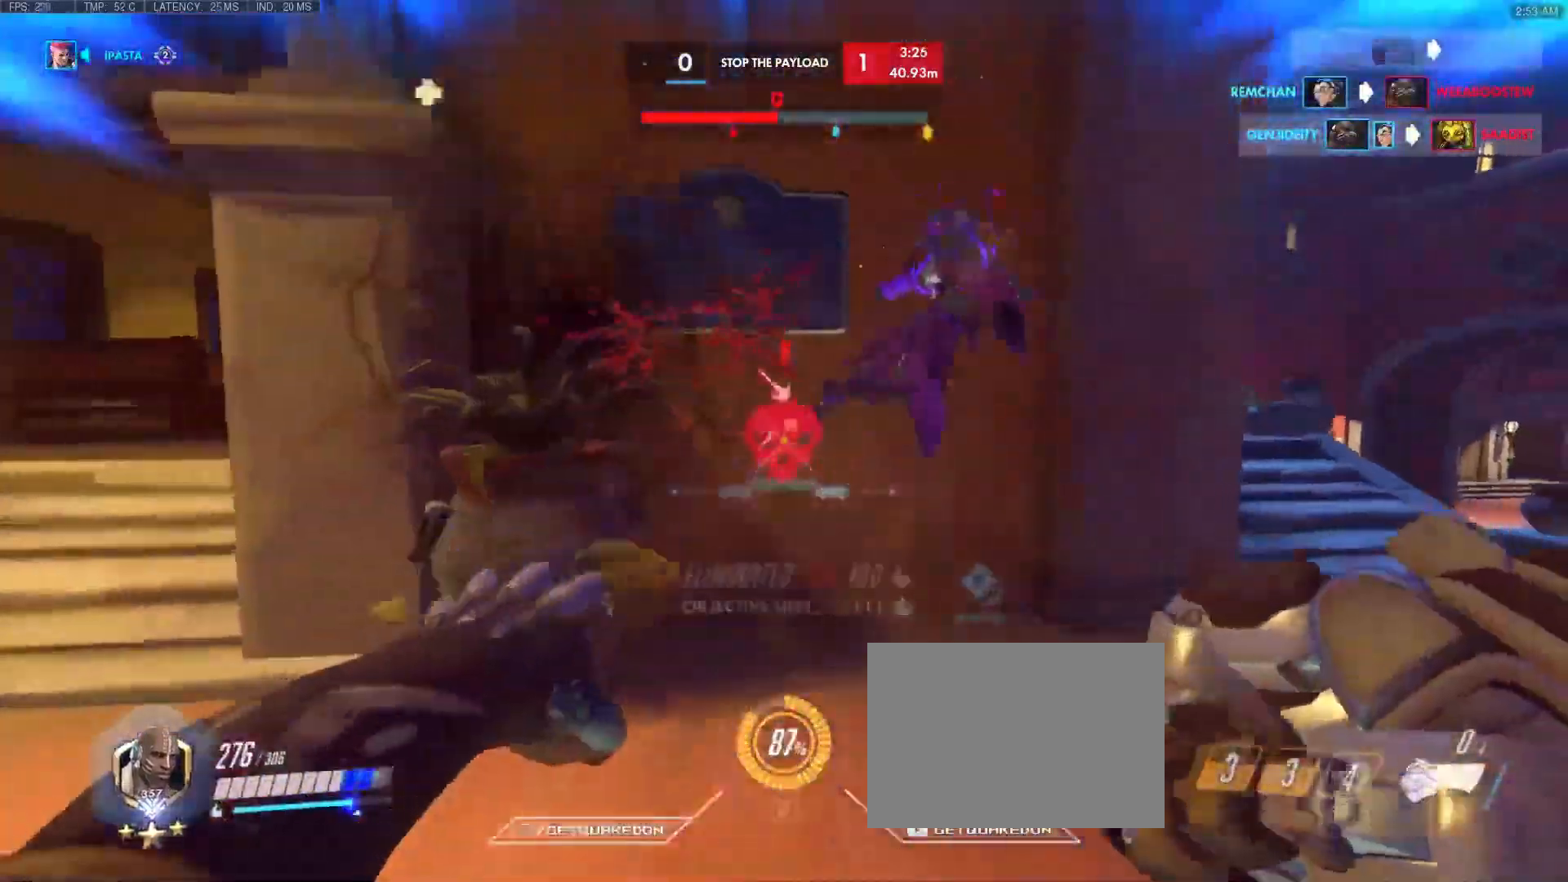
{"keys": ["w"], "events": []}
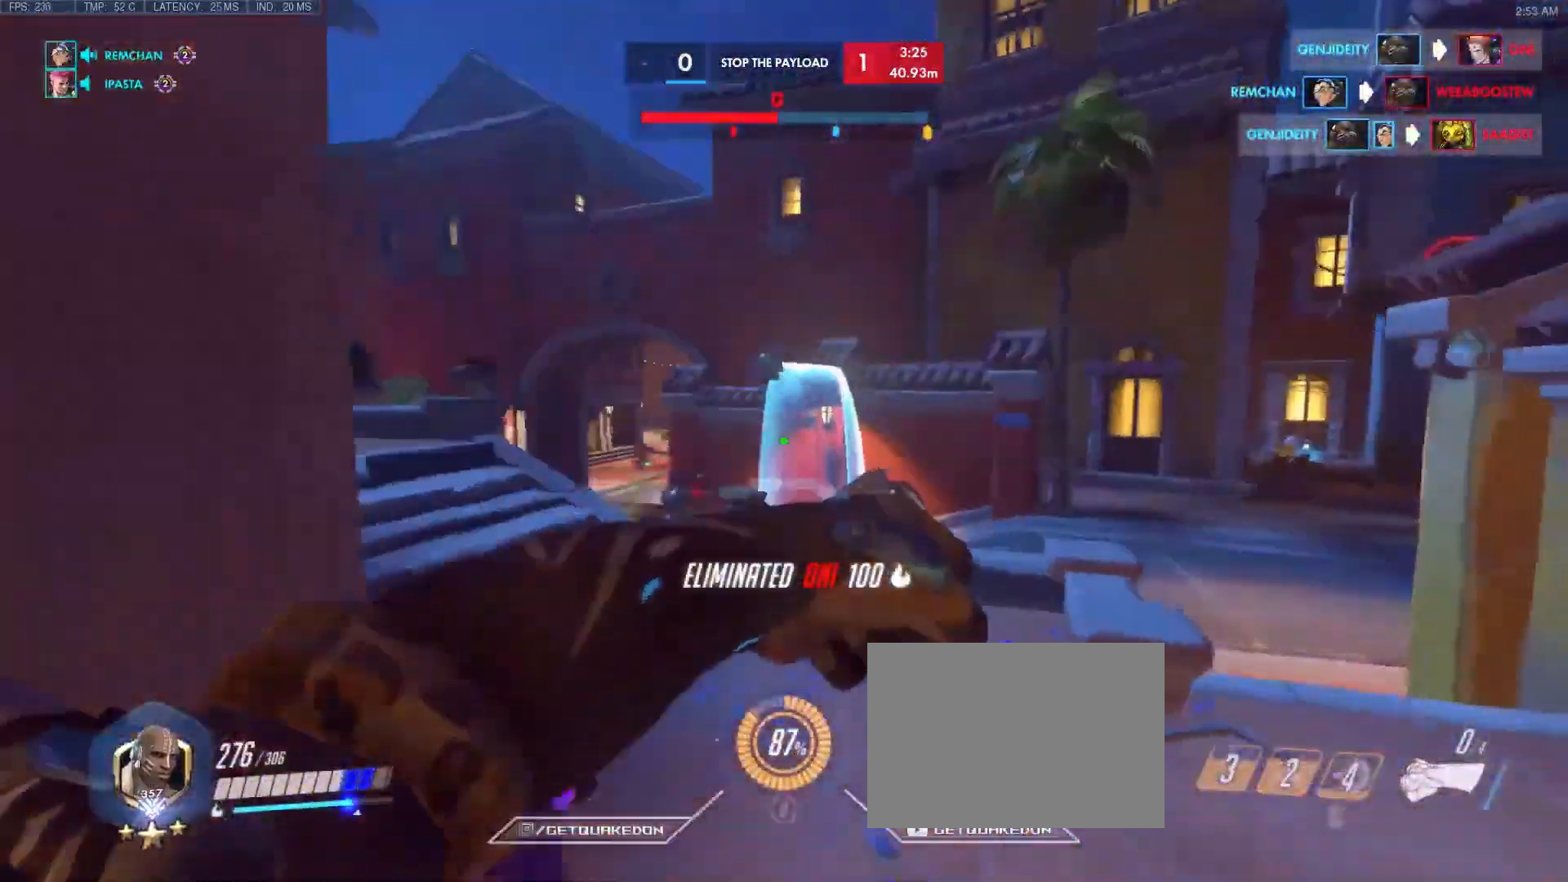
{"keys": ["a", "s"], "events": [[350, "a", "down"], [350, "w", "up"], [450, "s", "down"]]}
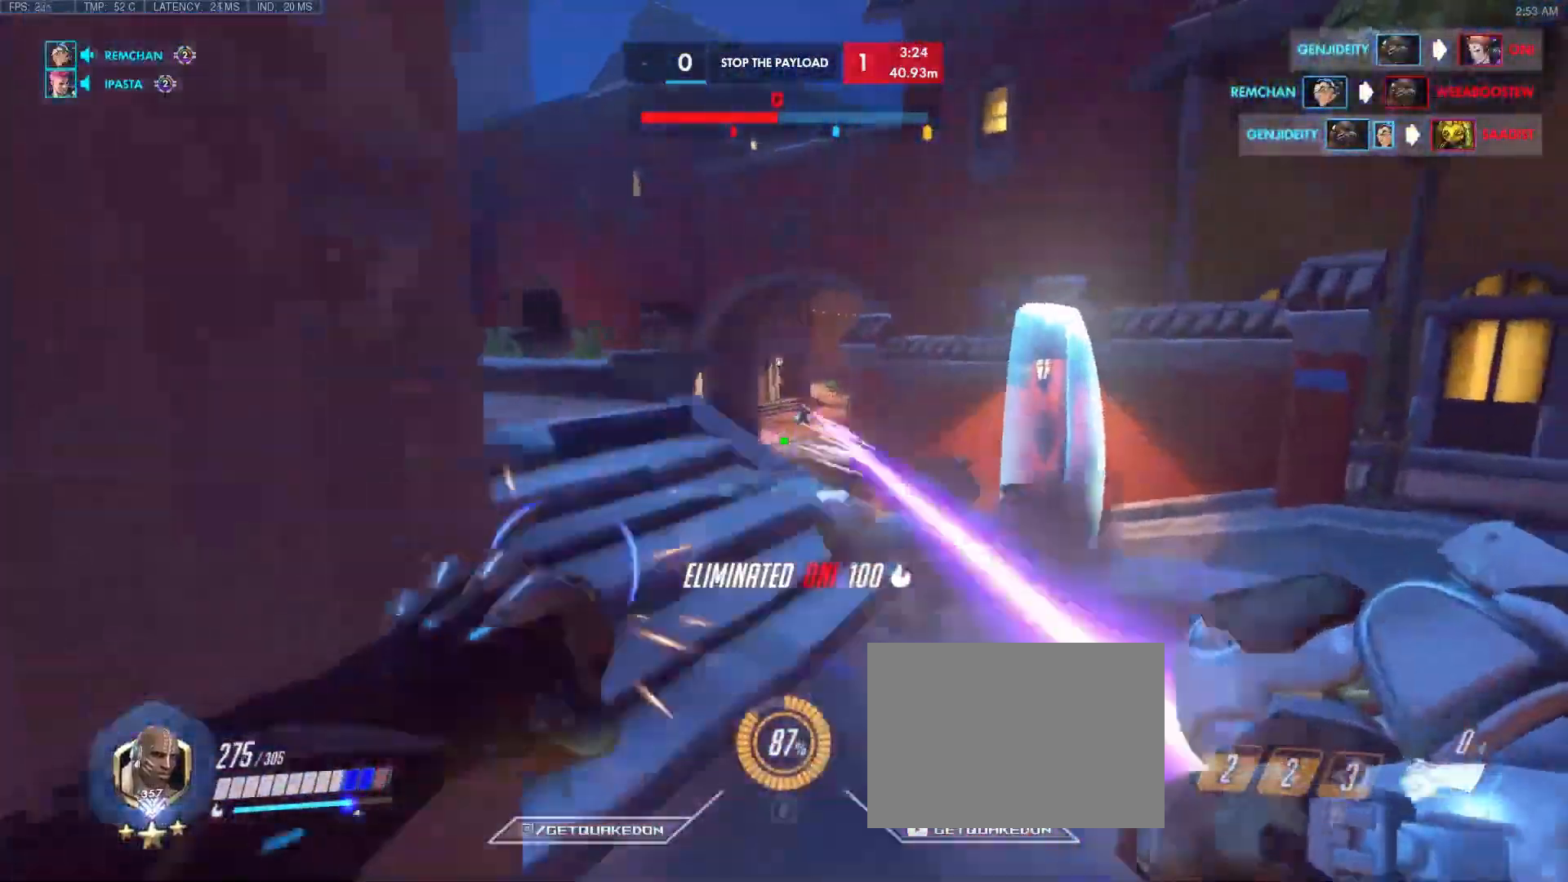
{"keys": ["s"], "events": [[233, "space", "down"], [367, "a", "up"], [467, "space", "up"]]}
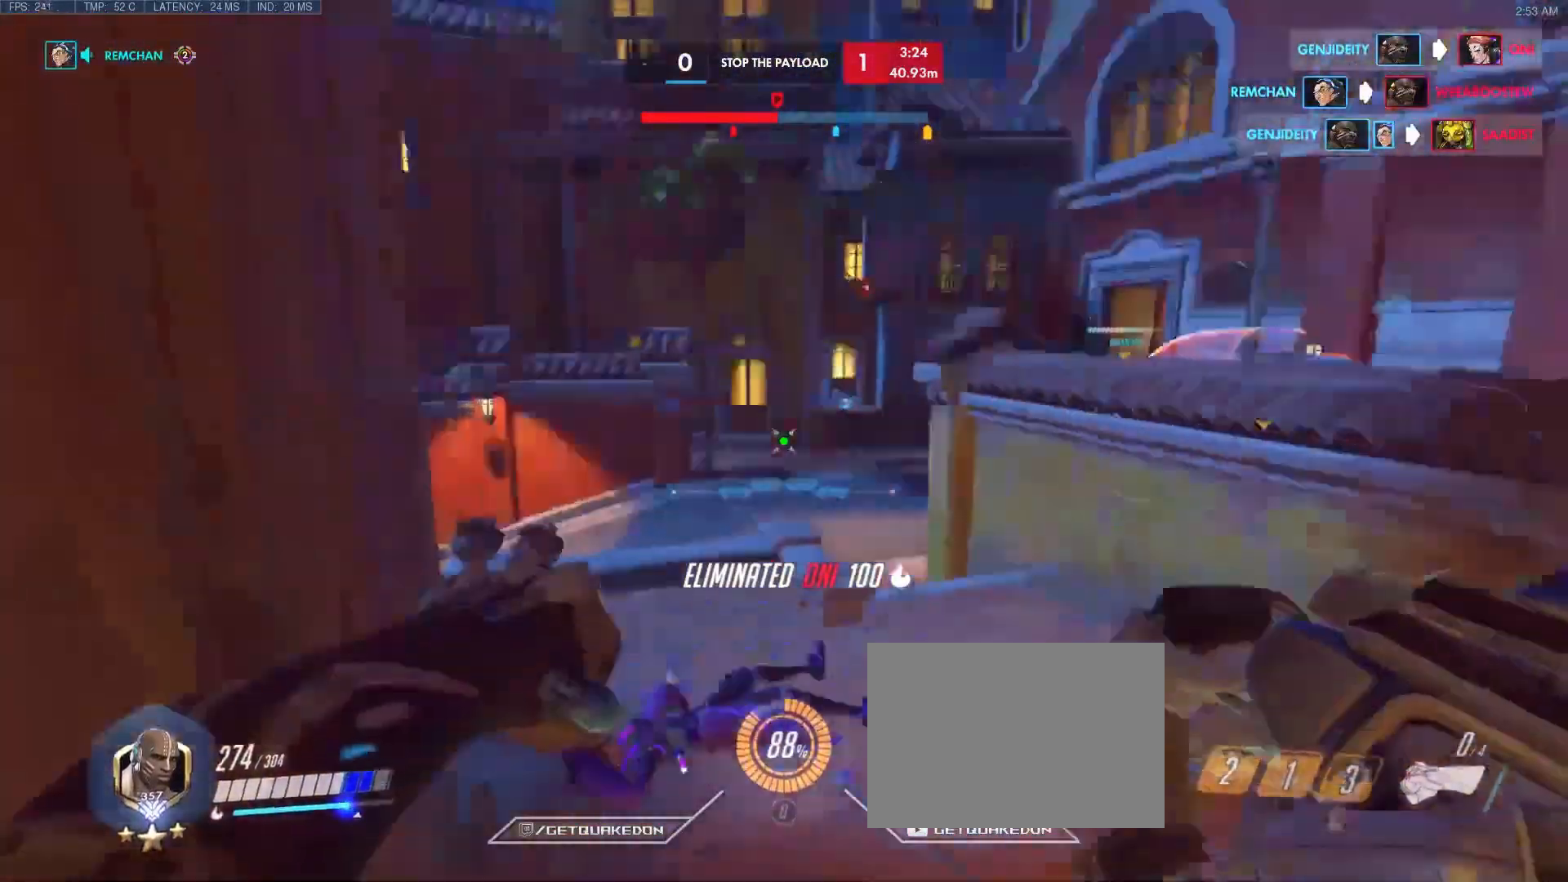
{"keys": [], "events": [[483, "s", "up"]]}